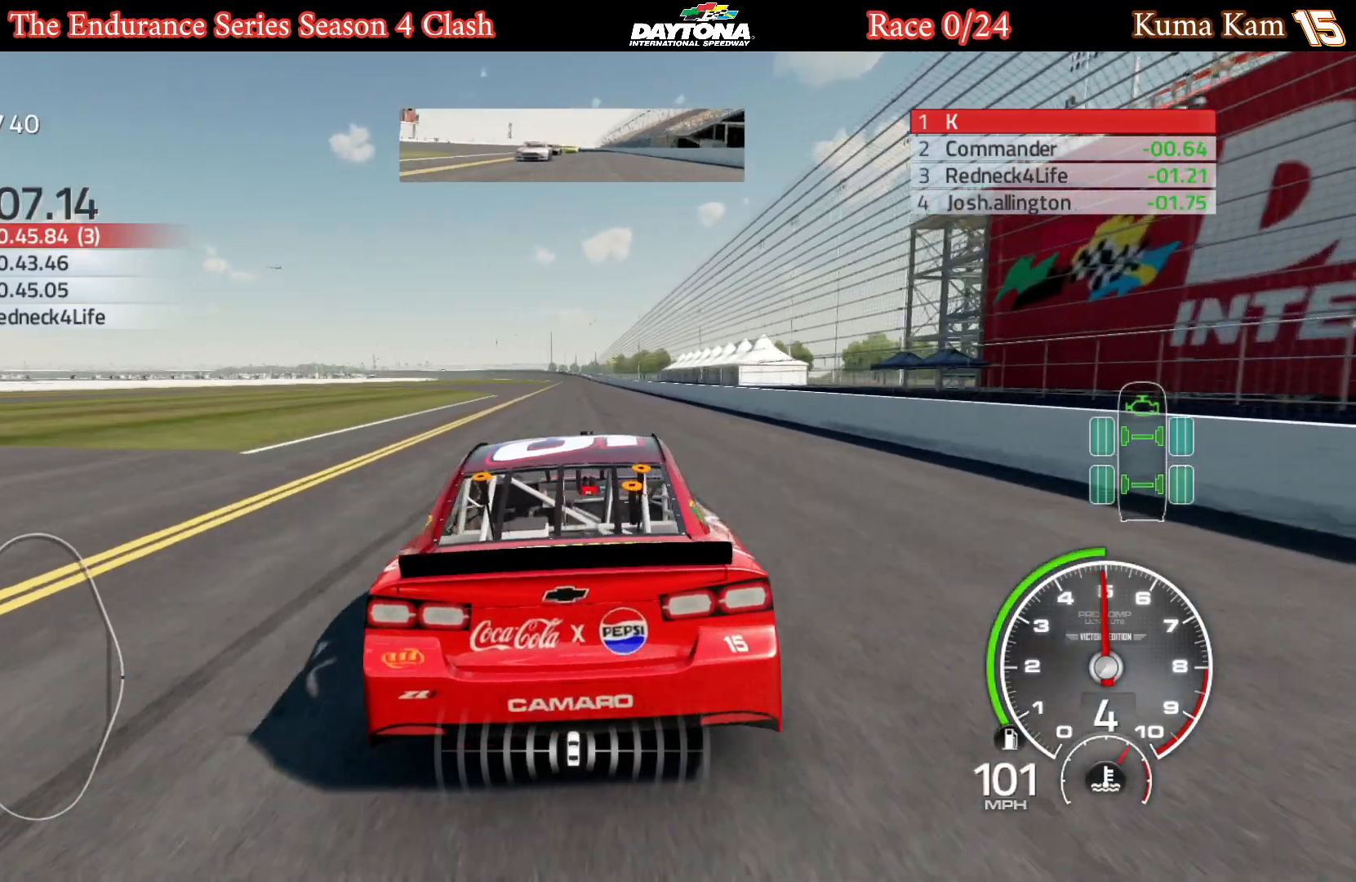
Gameplay with a controller (Xbox layout); each line is a JSON object with the inputs held at the frame after it. "events" lists button and stick changes between this image and that frame as [ms after this image, input, new state], when the widget could be followed in between.
{"buttons": ["R2"], "left_stick": "right", "right_stick": "center", "events": [[17, "left_stick", "down-left"], [283, "left_stick", "center"], [417, "left_stick", "right"]]}
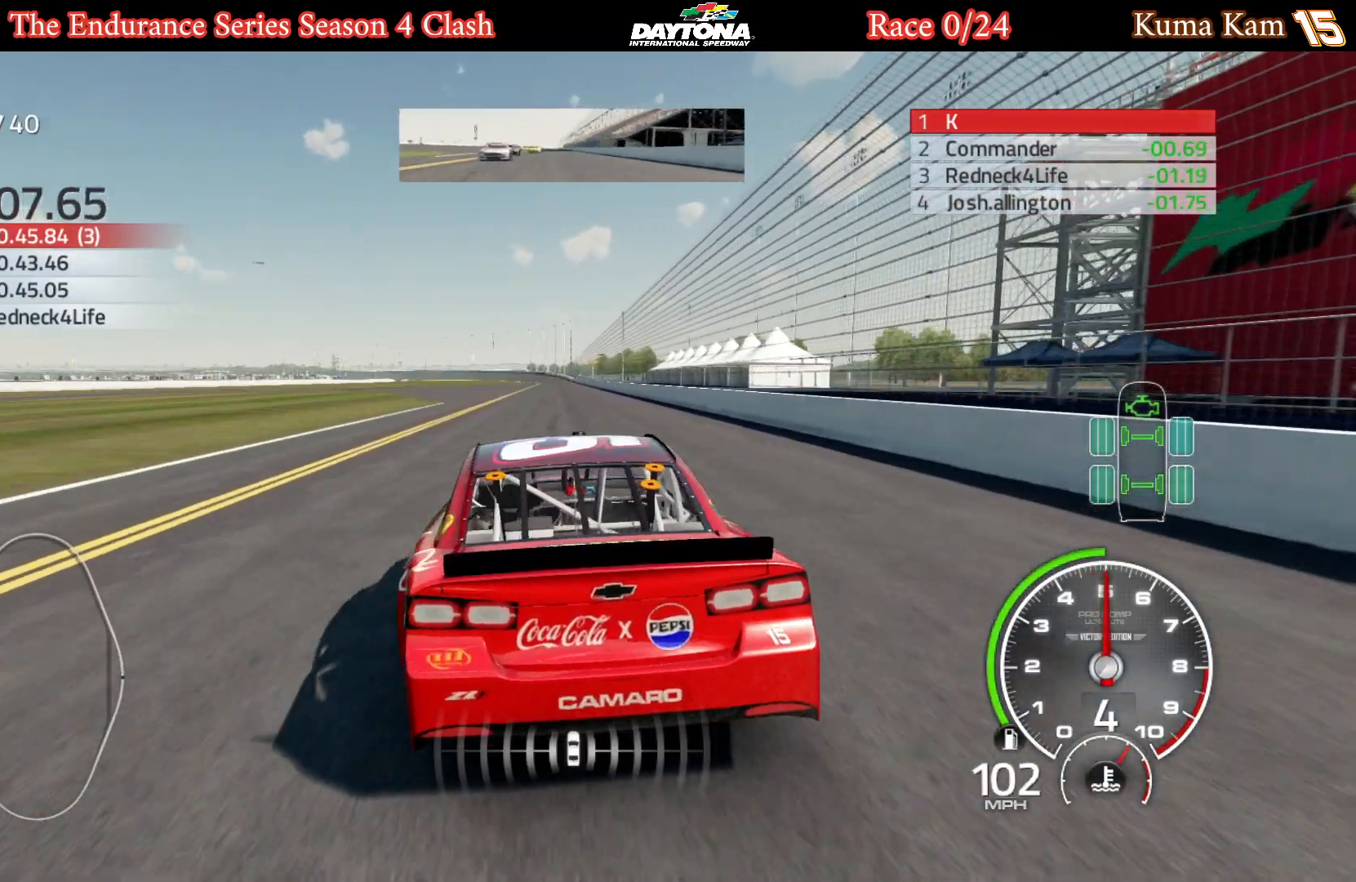
{"buttons": ["R2"], "left_stick": "center", "right_stick": "center", "events": [[200, "left_stick", "center"], [367, "left_stick", "left"], [500, "left_stick", "center"]]}
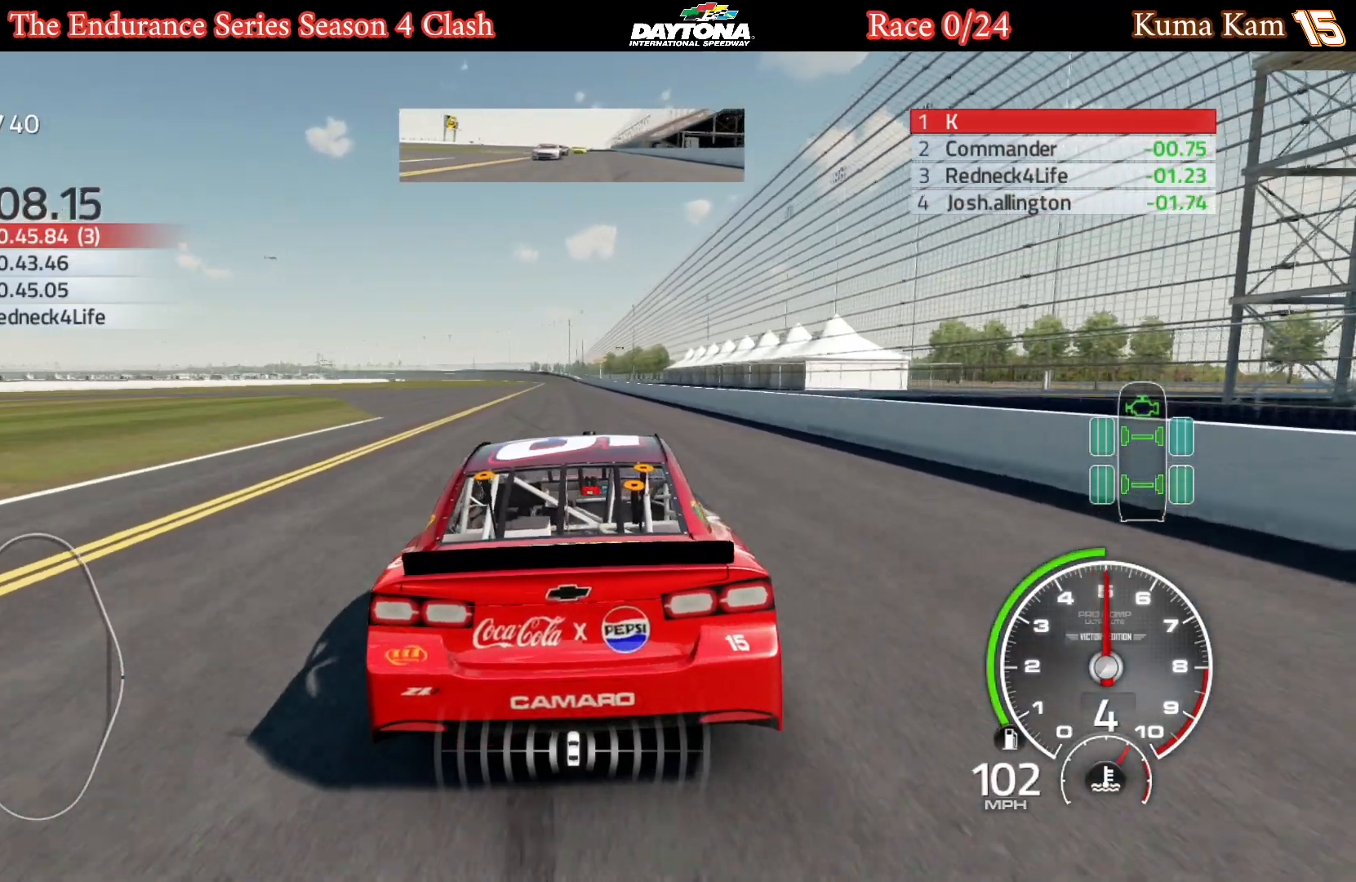
{"buttons": ["L1", "R2"], "left_stick": "center", "right_stick": "center", "events": [[300, "L1", "down"]]}
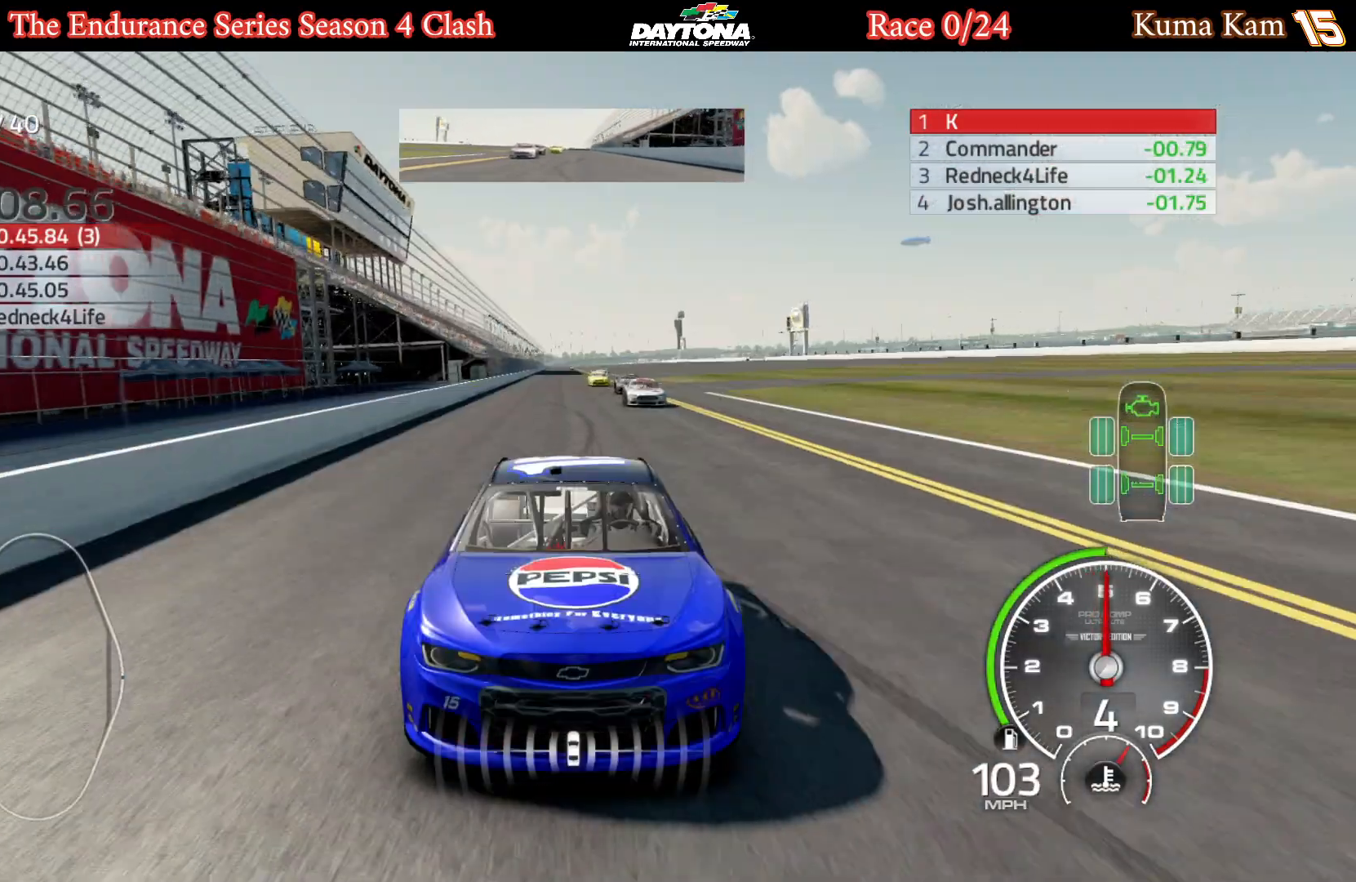
{"buttons": ["L1", "R2"], "left_stick": "center", "right_stick": "center", "events": [[350, "left_stick", "right"], [483, "left_stick", "center"]]}
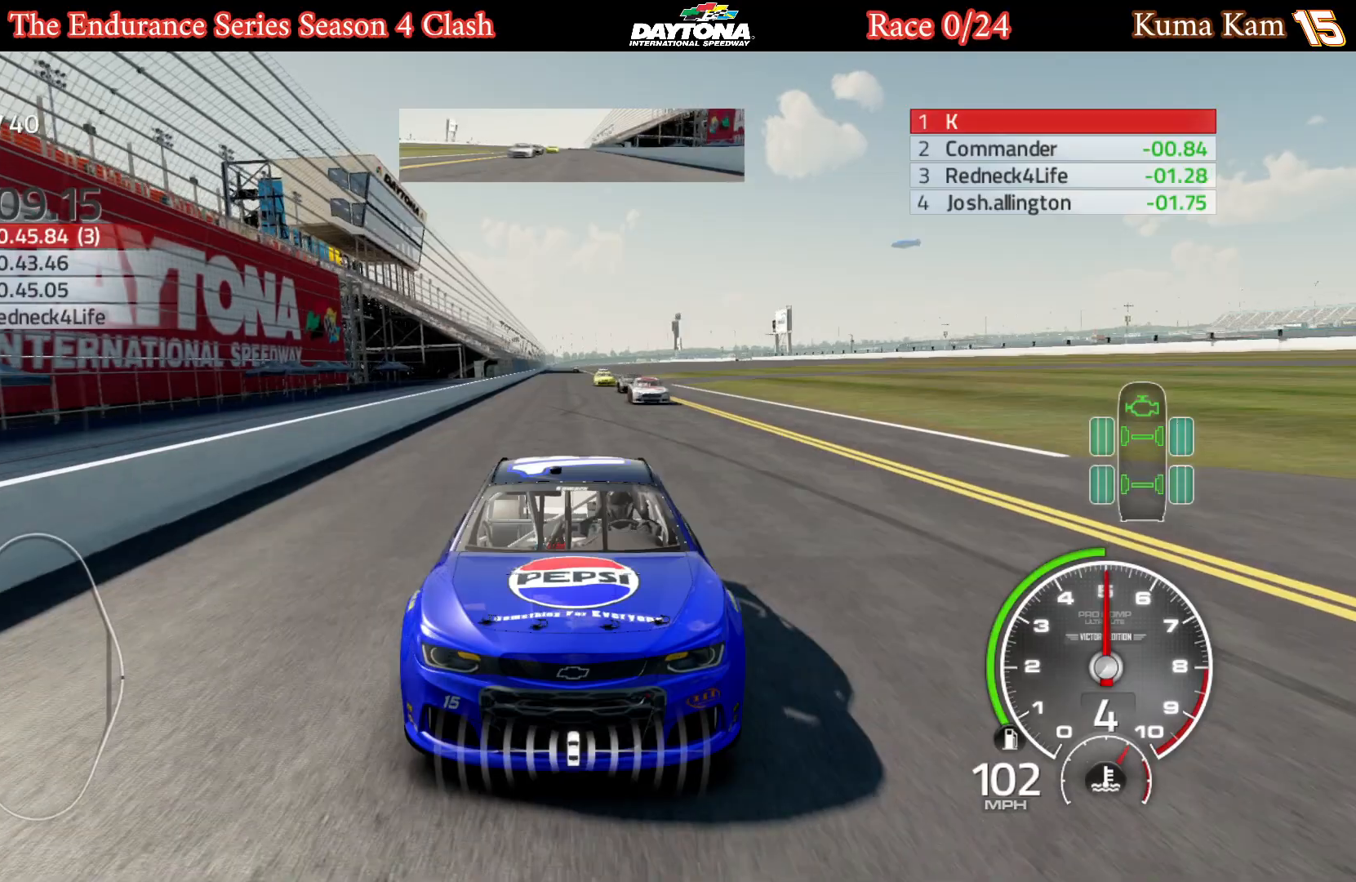
{"buttons": ["R2"], "left_stick": "center", "right_stick": "center", "events": [[50, "L1", "up"]]}
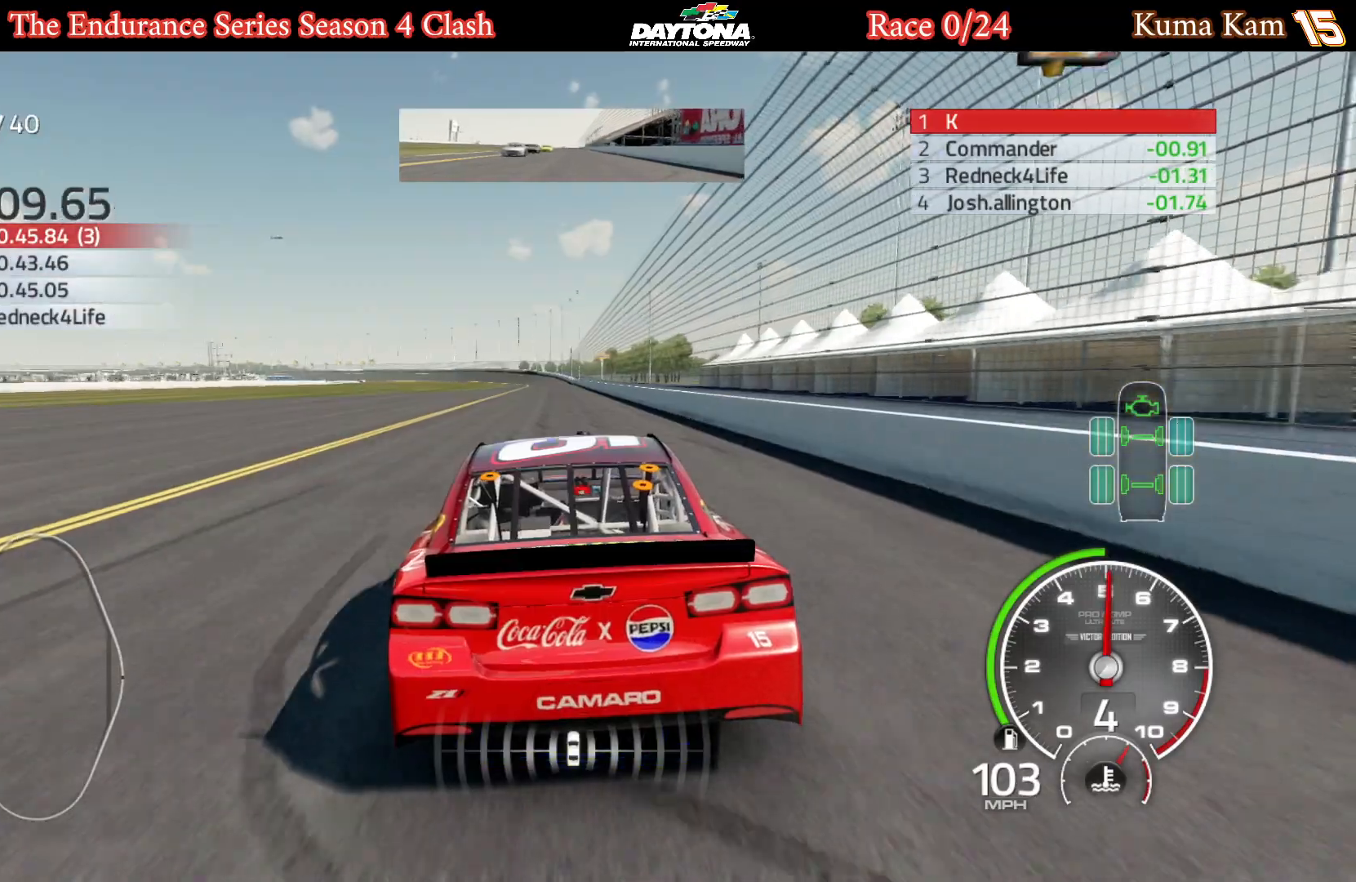
{"buttons": [], "left_stick": "center", "right_stick": "center", "events": [[283, "R2", "up"]]}
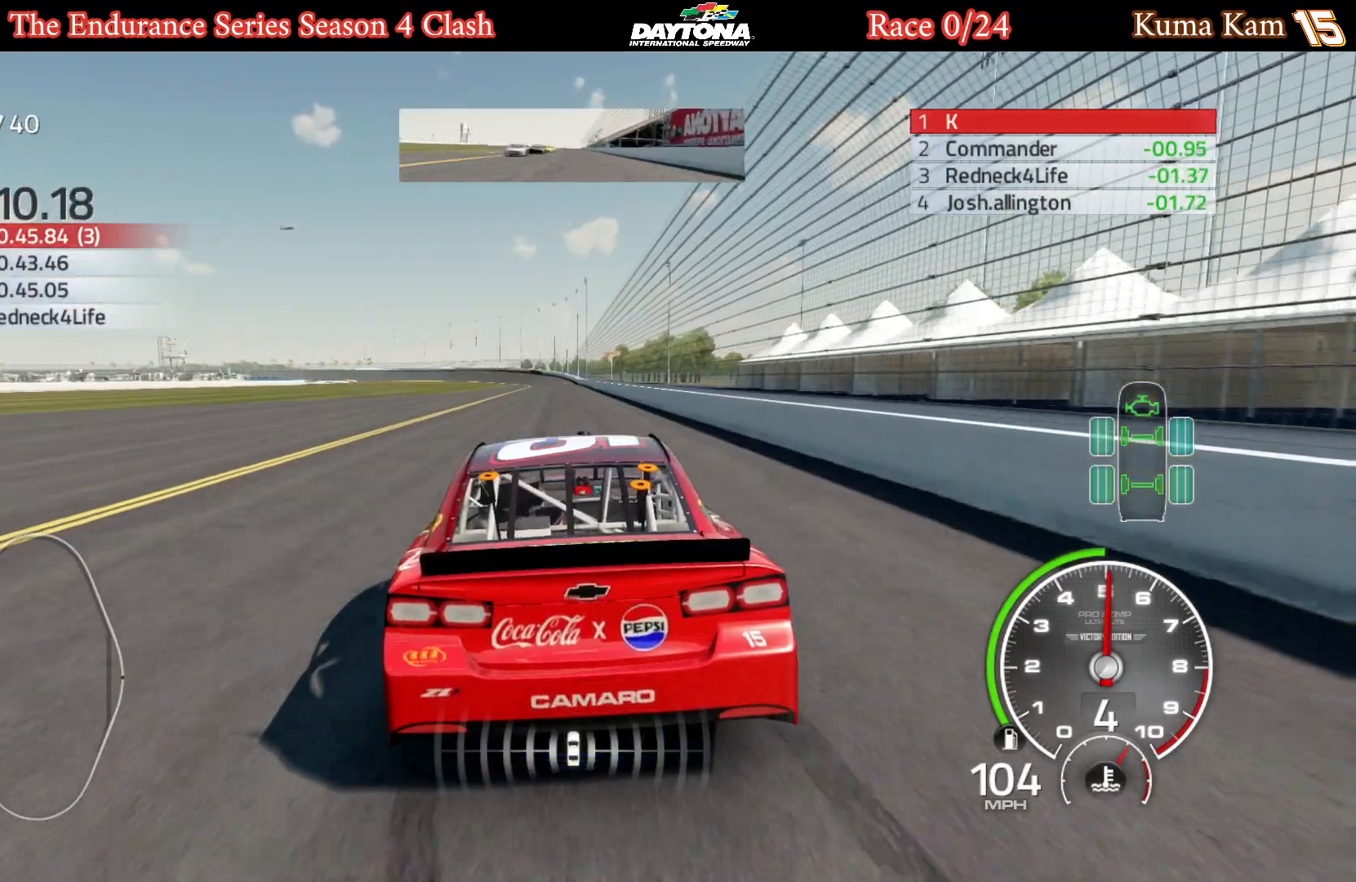
{"buttons": [], "left_stick": "center", "right_stick": "right", "events": [[50, "right_stick", "up-right"], [200, "right_stick", "right"]]}
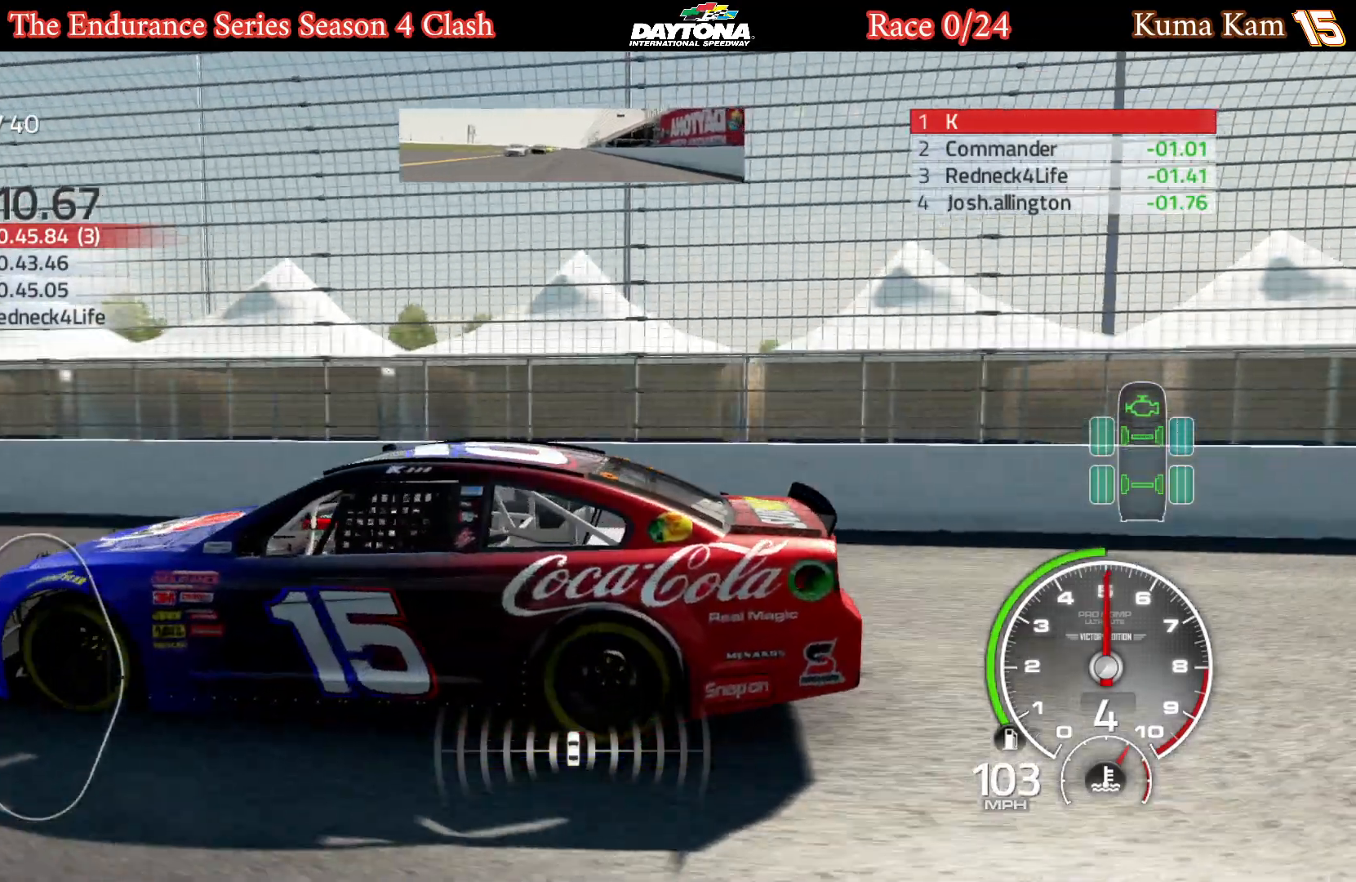
{"buttons": [], "left_stick": "center", "right_stick": "right", "events": []}
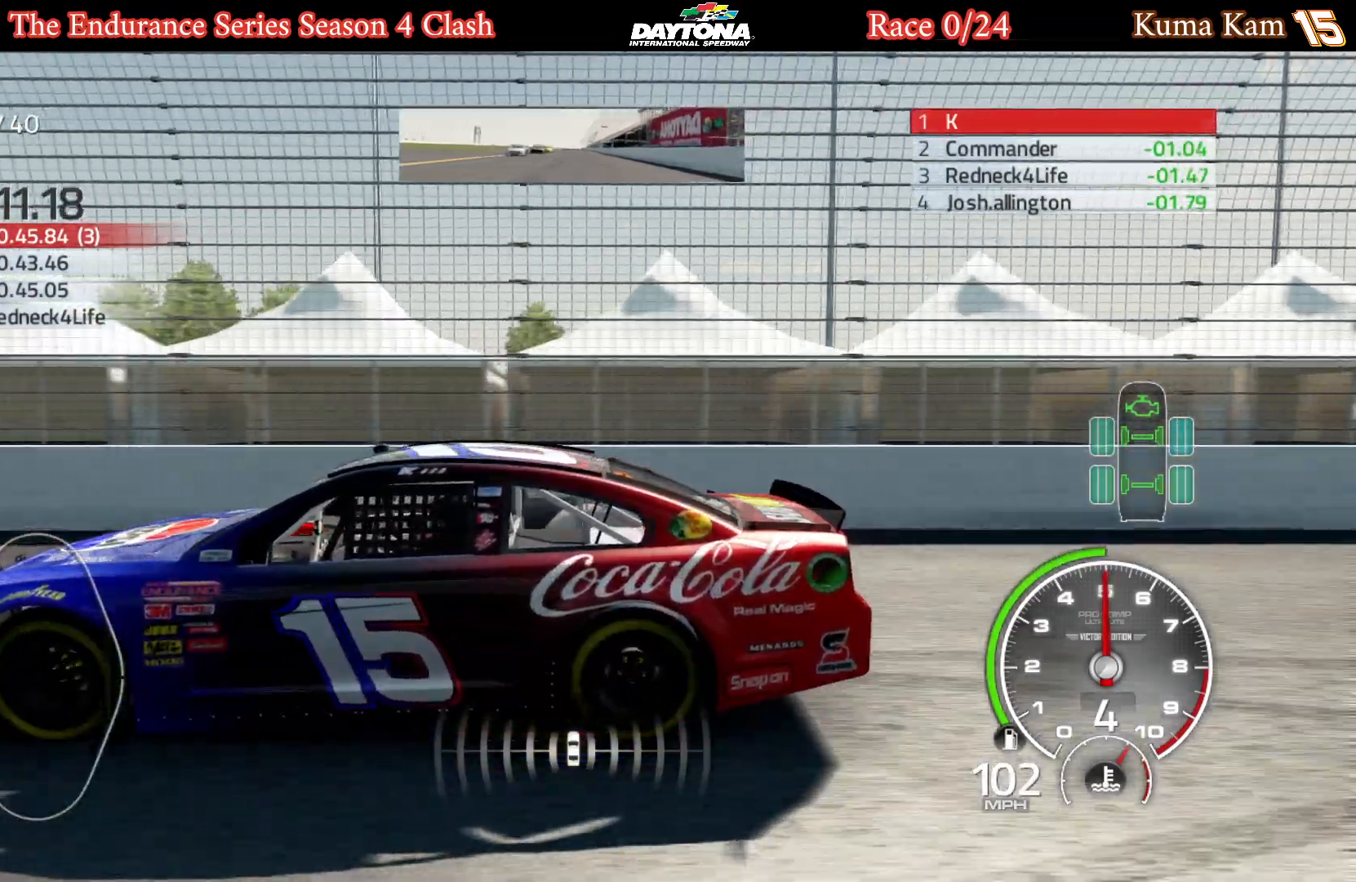
{"buttons": ["R1"], "left_stick": "center", "right_stick": "center", "events": [[250, "right_stick", "center"], [350, "left_stick", "left"], [467, "R1", "down"], [500, "left_stick", "center"]]}
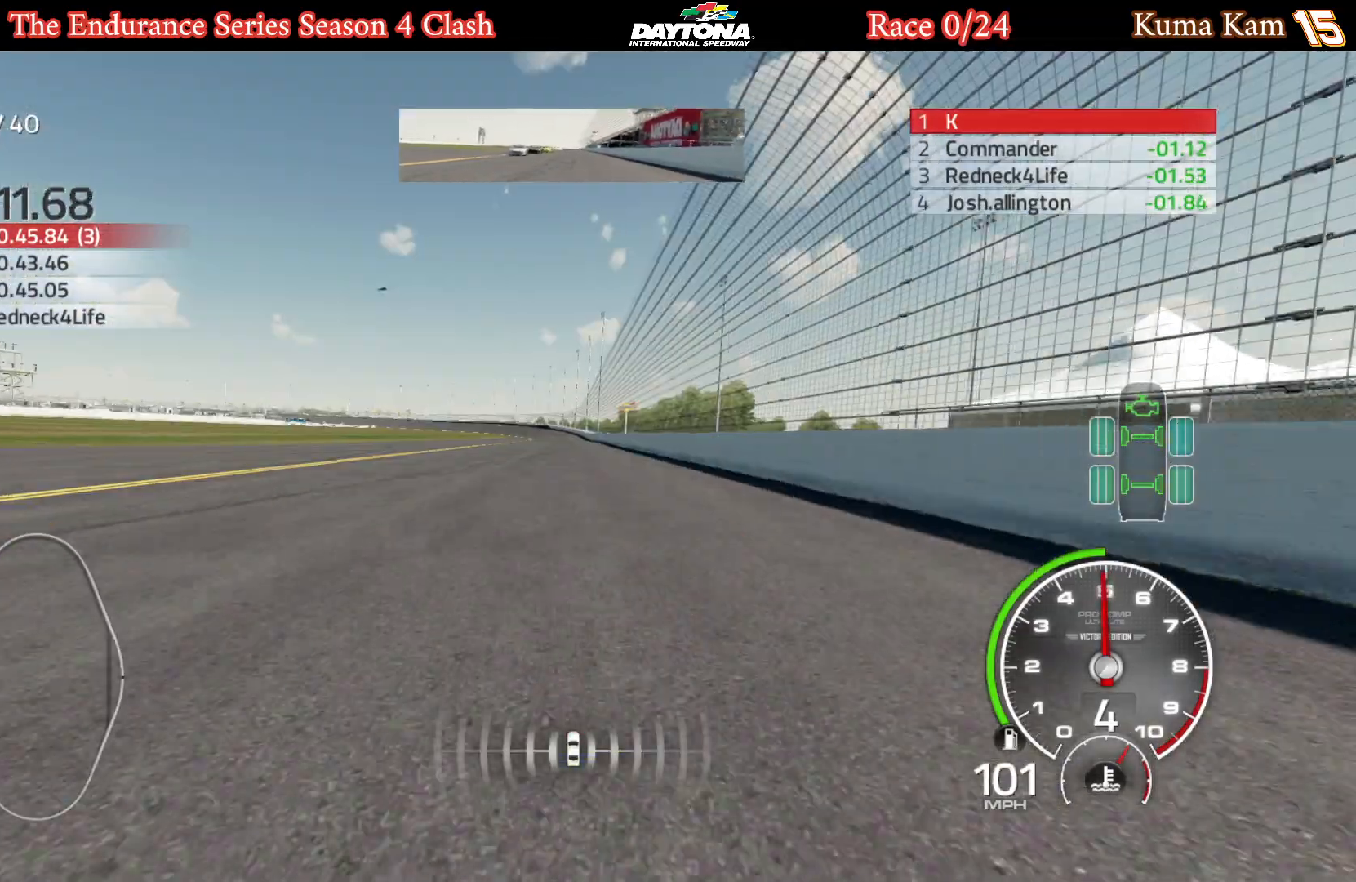
{"buttons": [], "left_stick": "center", "right_stick": "center", "events": [[33, "R1", "up"], [117, "R1", "down"], [200, "R1", "up"], [217, "left_stick", "left"], [250, "R1", "down"], [283, "R2", "down"], [333, "R1", "up"], [333, "R2", "up"], [333, "left_stick", "center"], [400, "R1", "down"], [467, "R1", "up"]]}
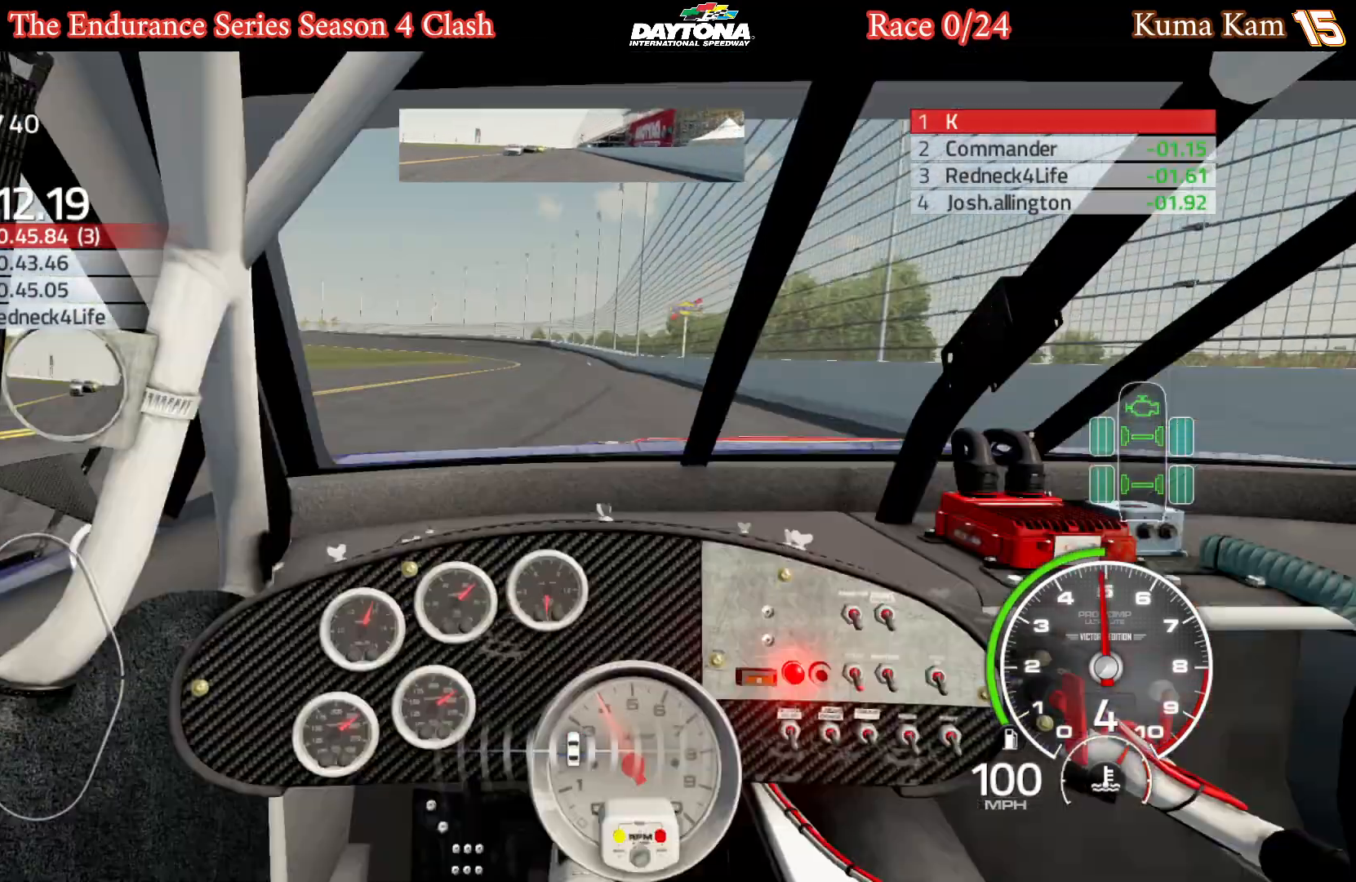
{"buttons": [], "left_stick": "center", "right_stick": "center", "events": [[33, "R1", "down"], [133, "R1", "up"], [283, "R1", "down"], [383, "R1", "up"]]}
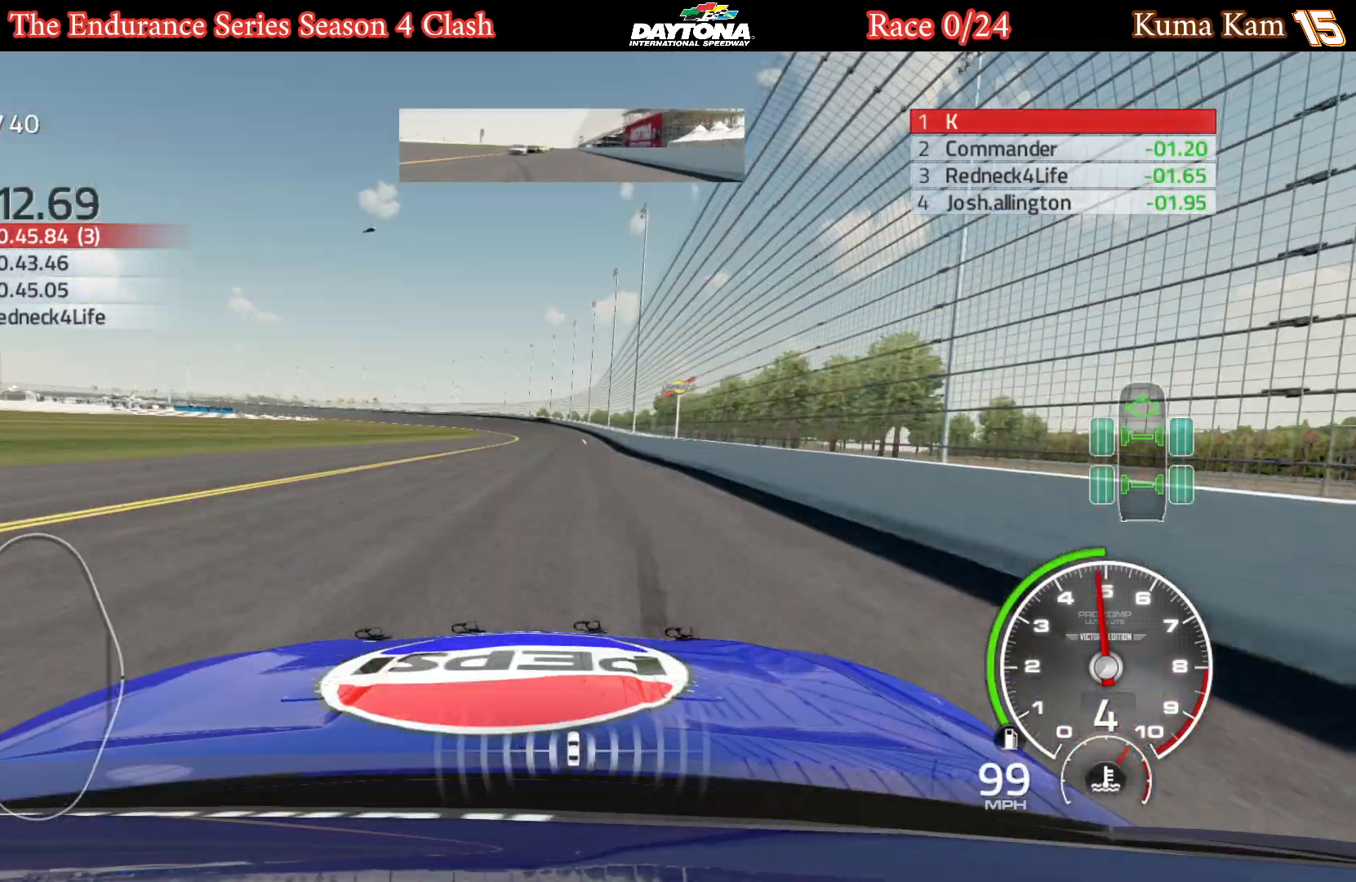
{"buttons": [], "left_stick": "center", "right_stick": "center", "events": []}
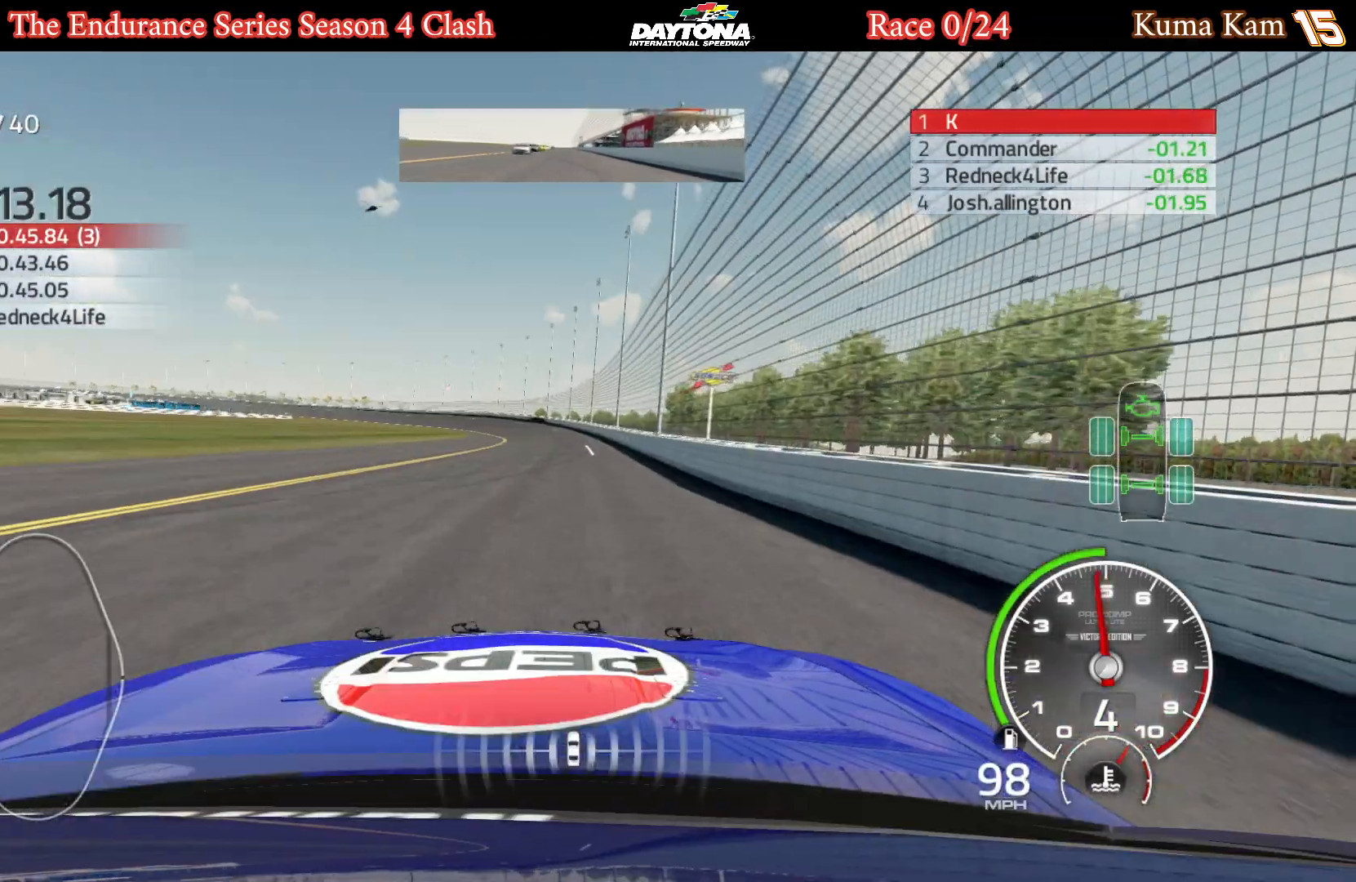
{"buttons": [], "left_stick": "center", "right_stick": "center", "events": [[300, "left_stick", "left"], [450, "left_stick", "center"]]}
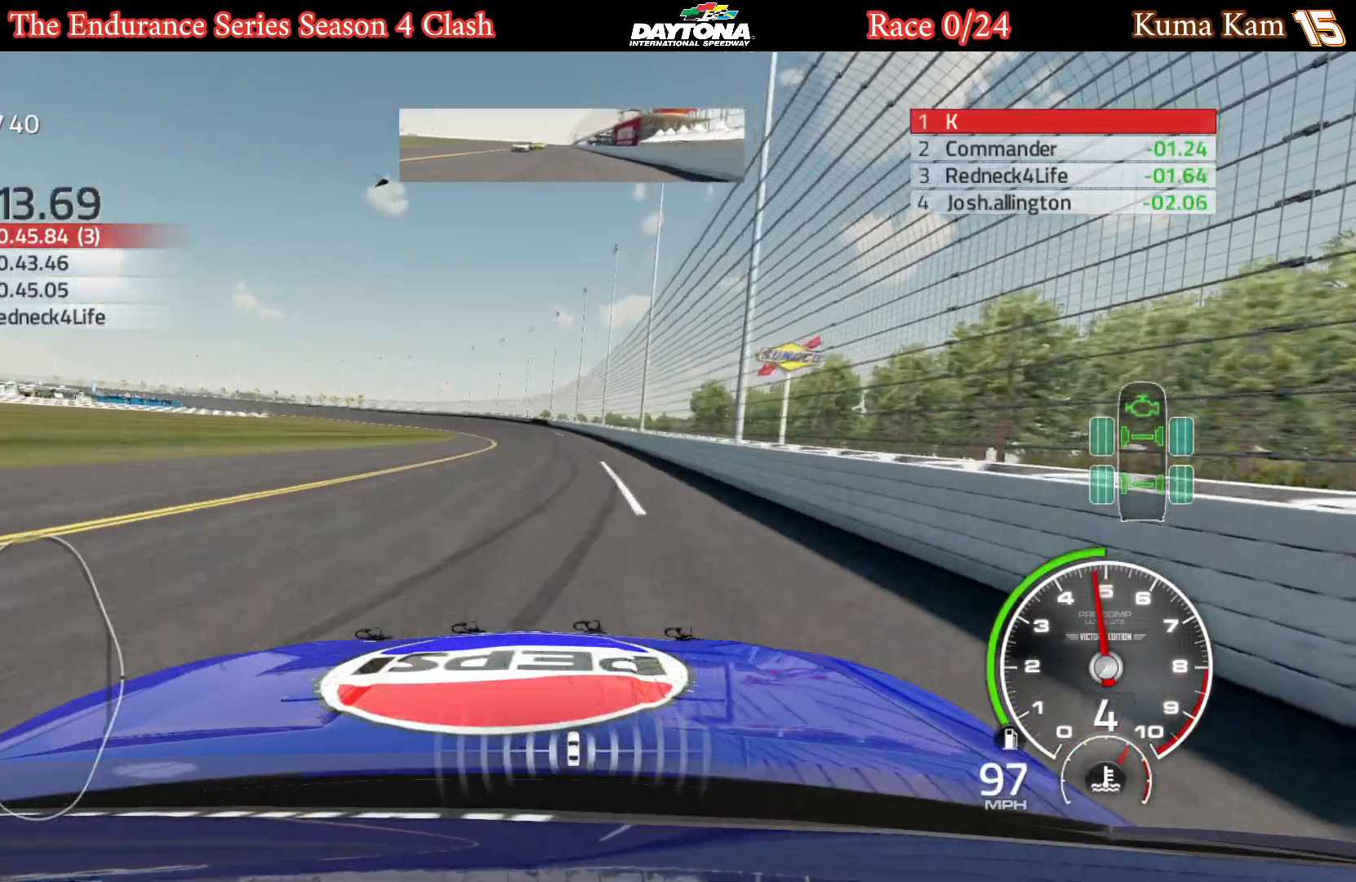
{"buttons": [], "left_stick": "center", "right_stick": "center", "events": [[150, "left_stick", "left"], [267, "left_stick", "center"]]}
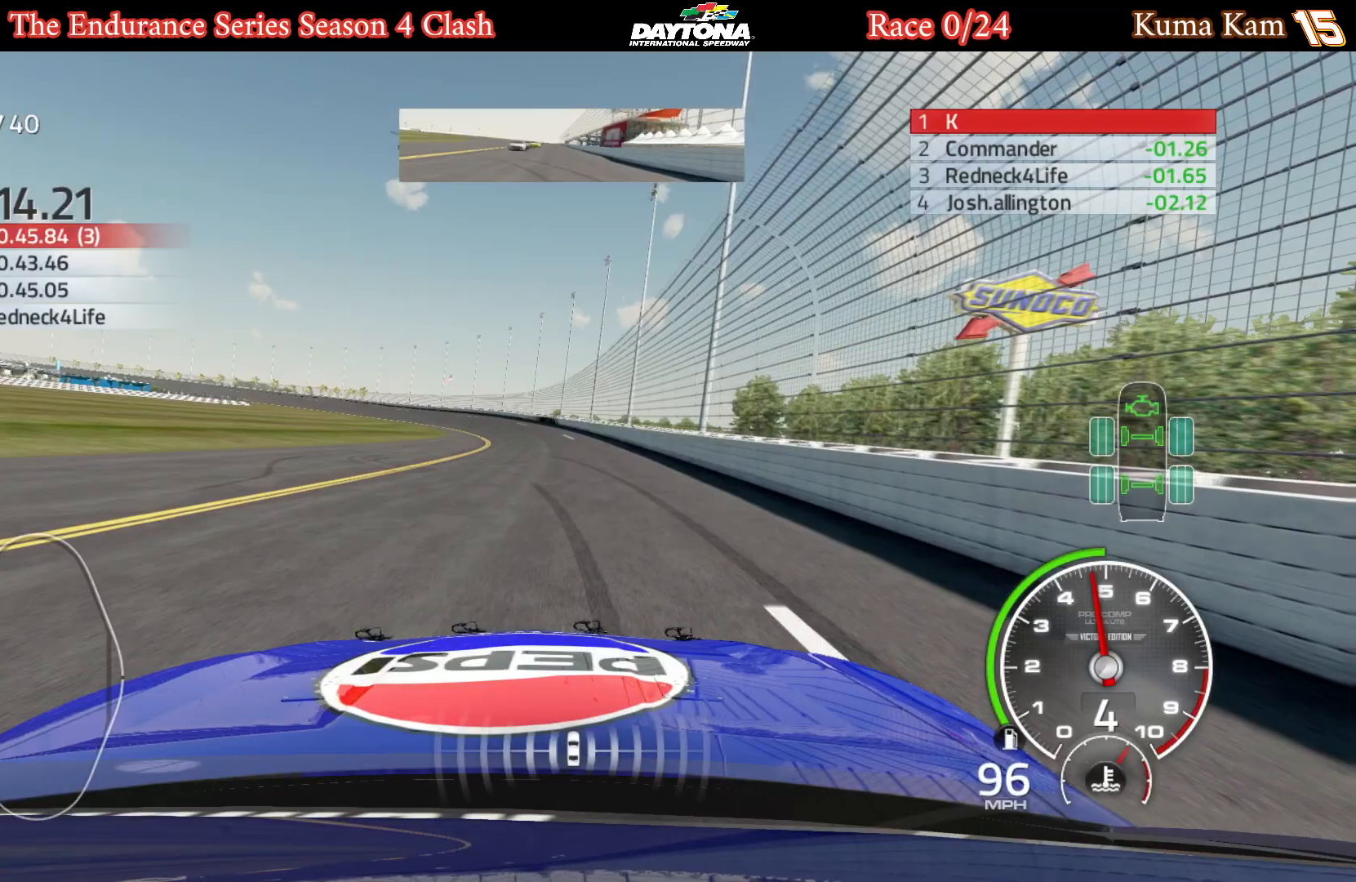
{"buttons": [], "left_stick": "center", "right_stick": "center", "events": [[317, "left_stick", "left"], [483, "left_stick", "center"]]}
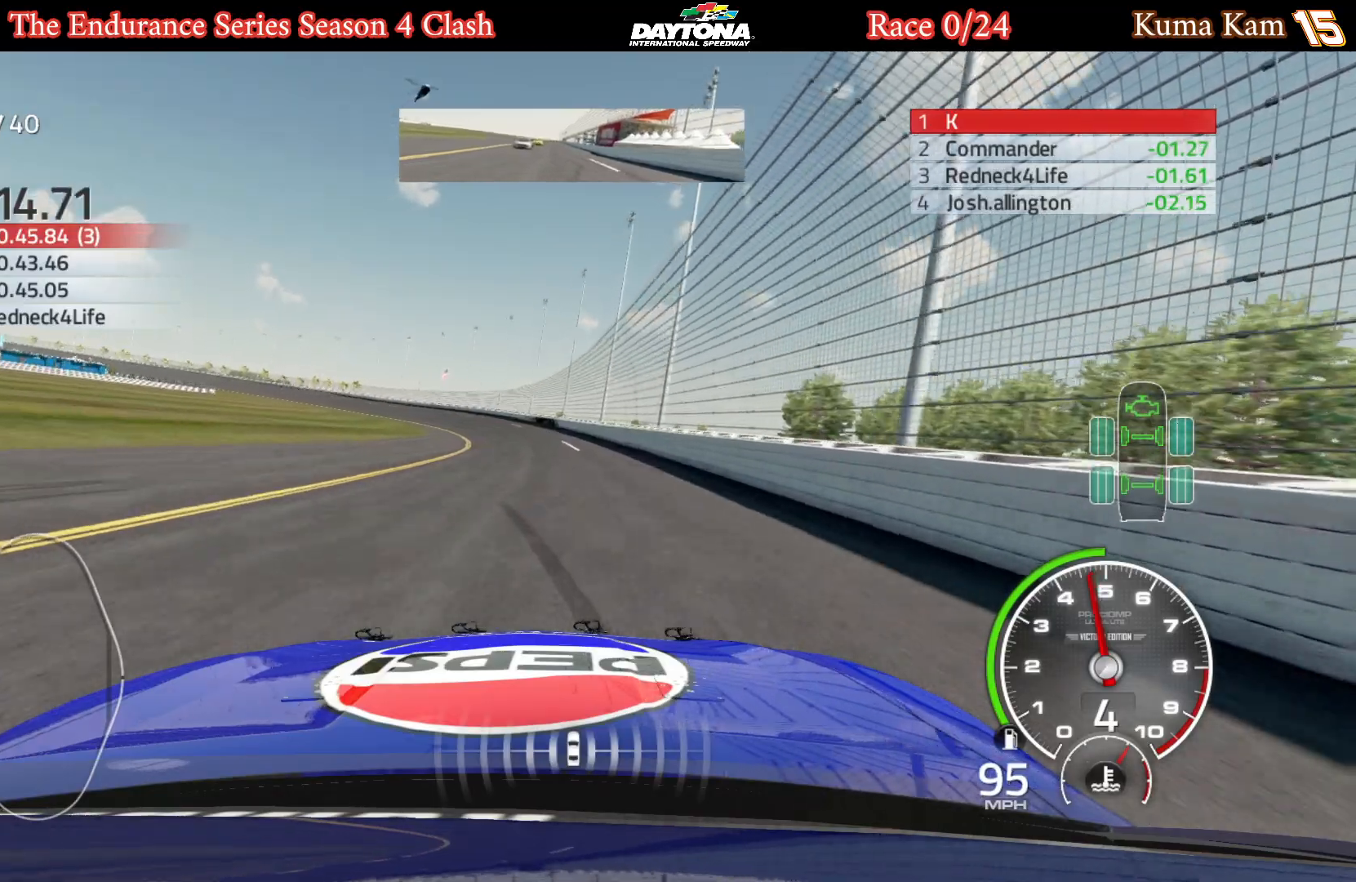
{"buttons": [], "left_stick": "left", "right_stick": "center", "events": [[167, "left_stick", "down-left"], [317, "left_stick", "center"], [483, "left_stick", "left"]]}
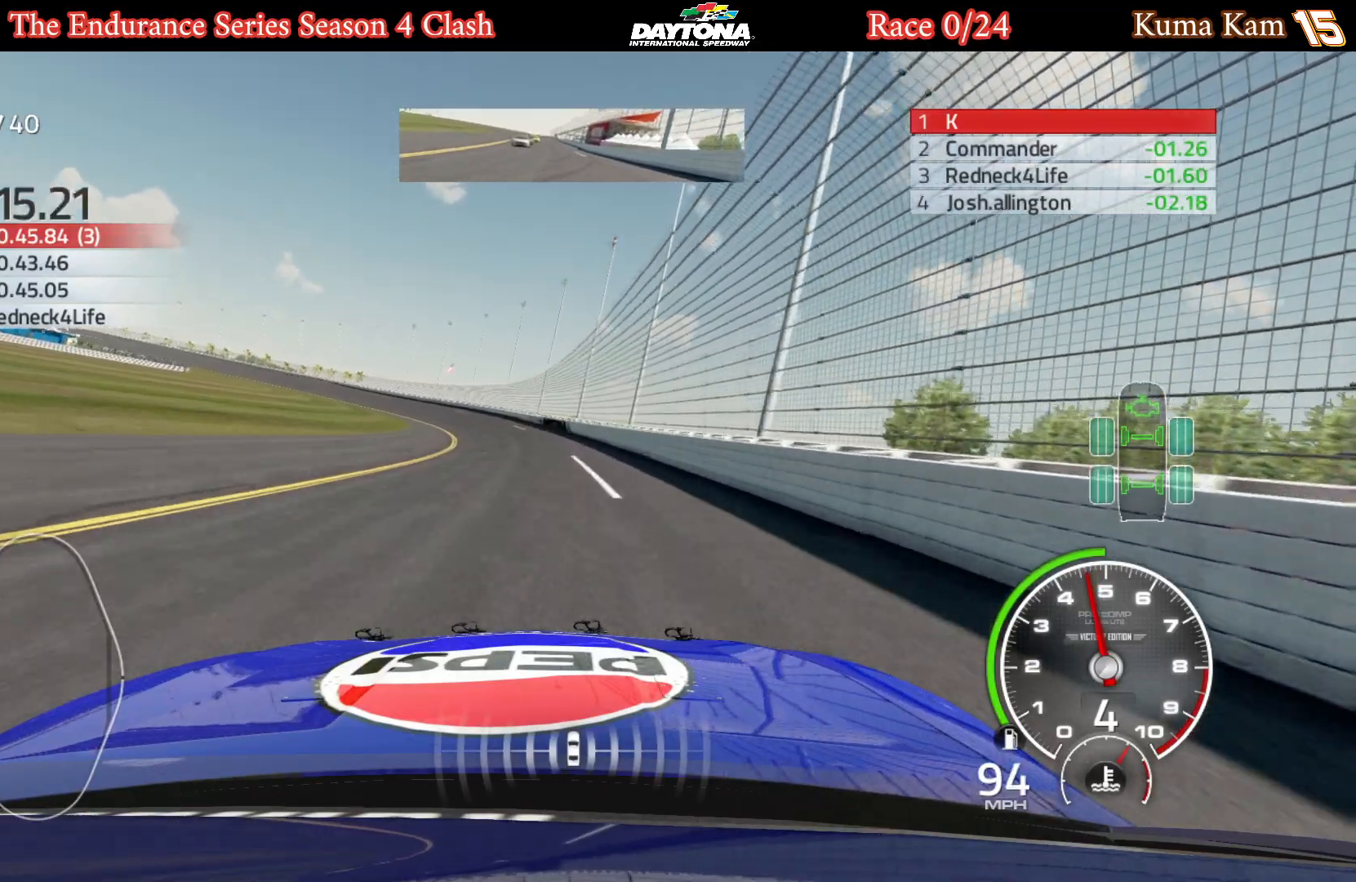
{"buttons": [], "left_stick": "left", "right_stick": "center", "events": [[117, "left_stick", "center"], [217, "left_stick", "left"], [367, "left_stick", "center"], [500, "left_stick", "left"]]}
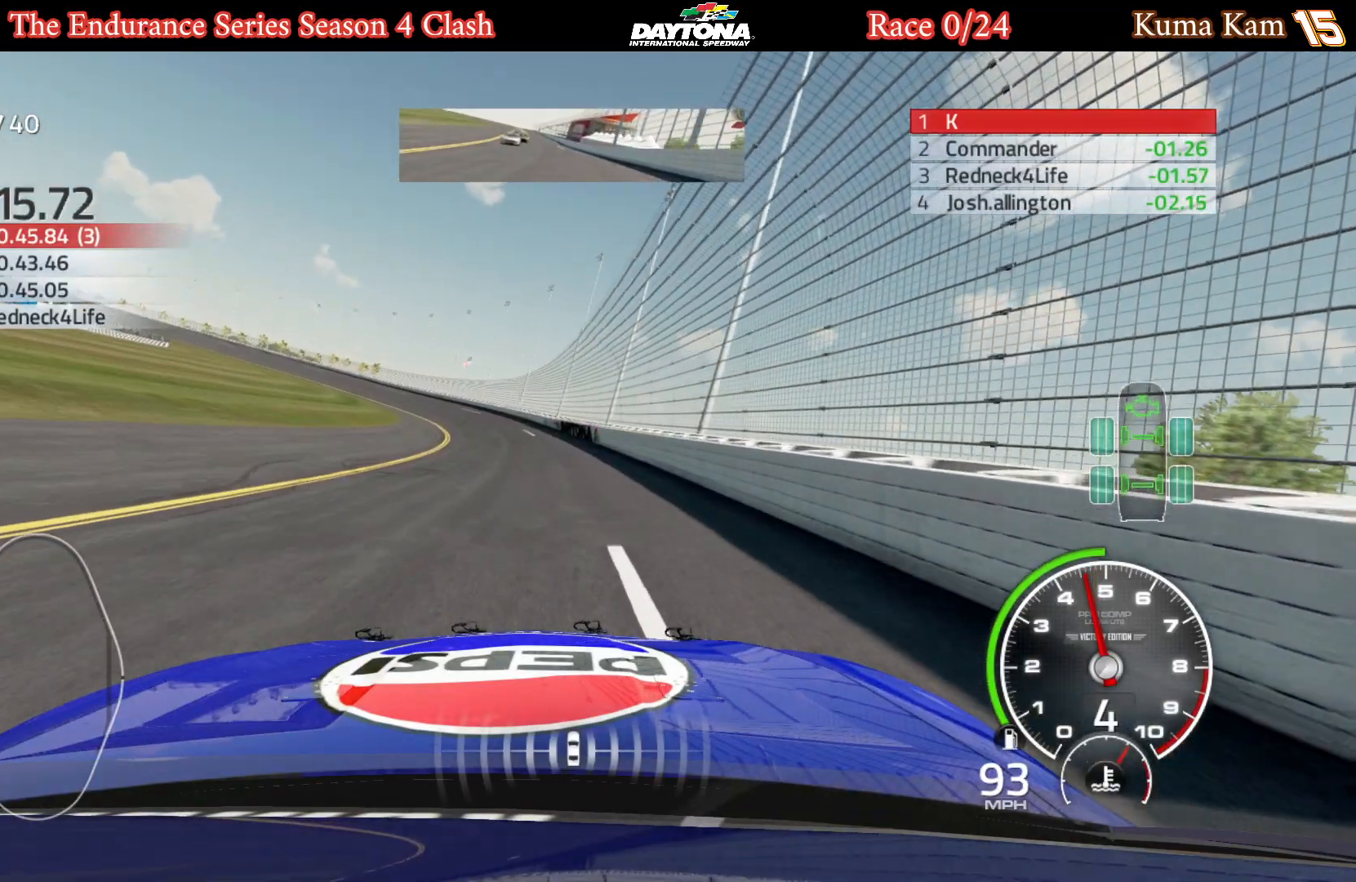
{"buttons": [], "left_stick": "center", "right_stick": "center", "events": [[150, "left_stick", "center"], [283, "left_stick", "left"], [433, "left_stick", "center"]]}
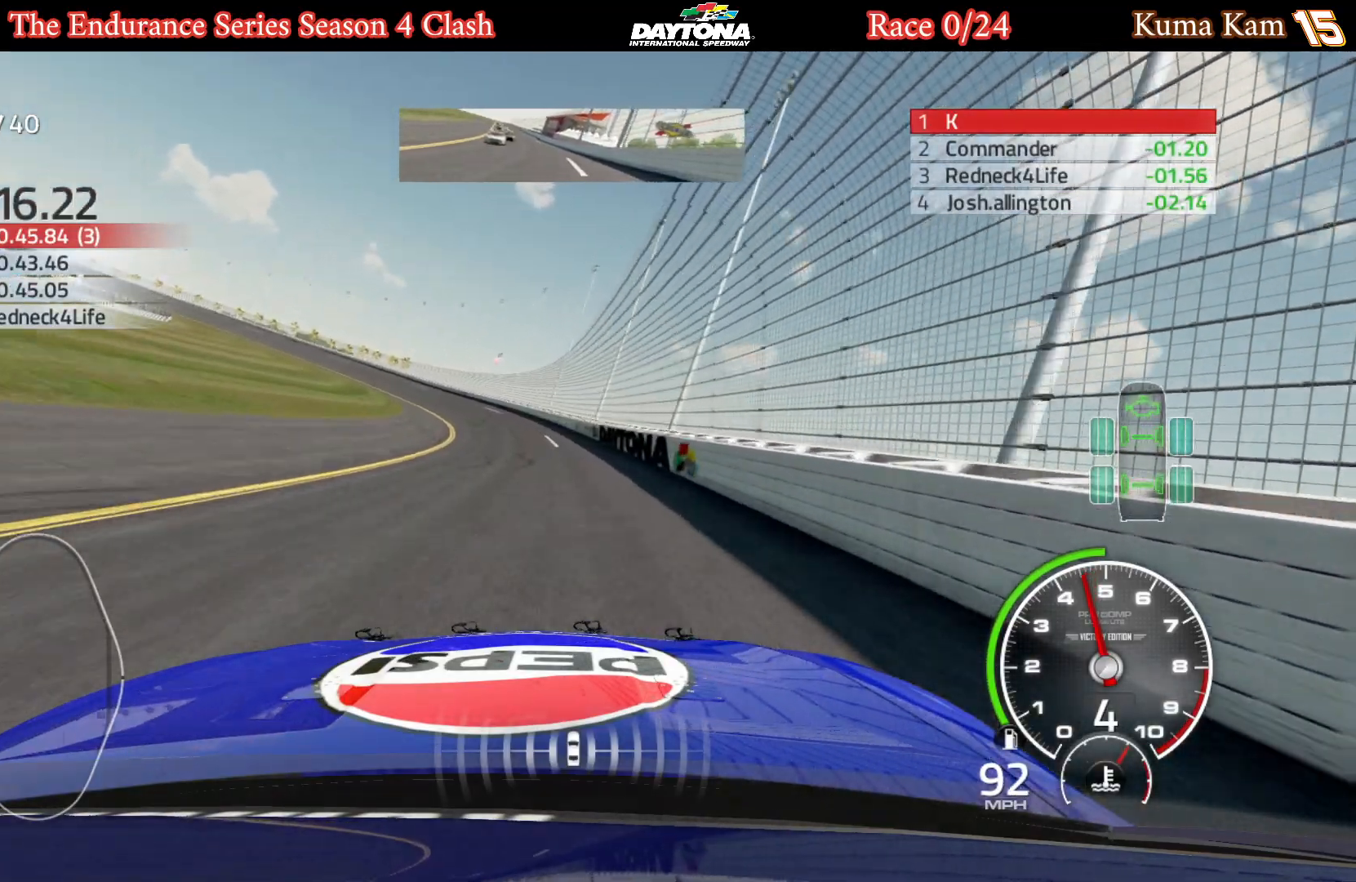
{"buttons": ["R2"], "left_stick": "left", "right_stick": "center", "events": [[117, "left_stick", "left"], [283, "left_stick", "center"], [433, "left_stick", "left"], [483, "R2", "down"]]}
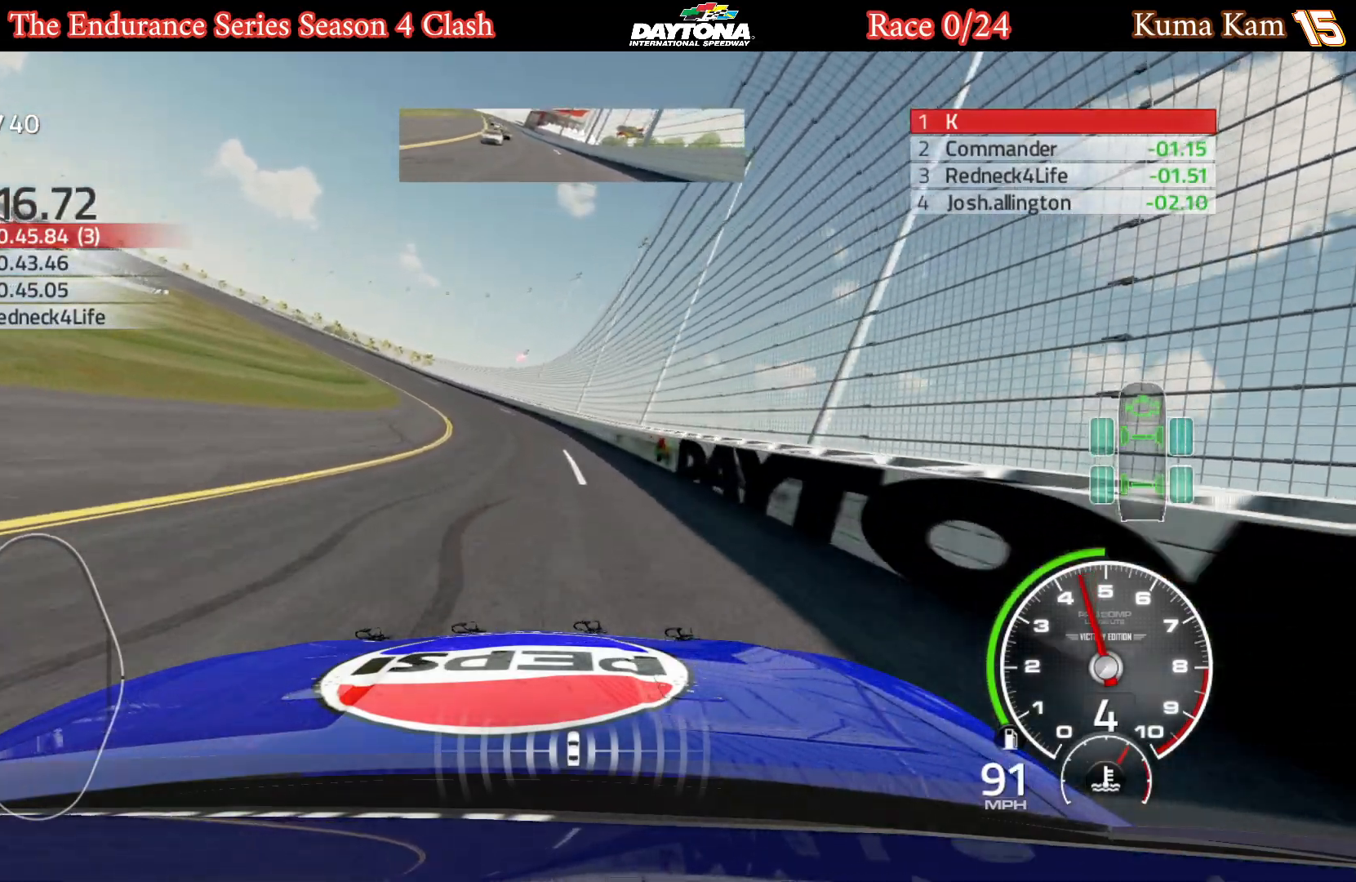
{"buttons": ["R2"], "left_stick": "left", "right_stick": "center", "events": [[67, "left_stick", "center"], [183, "R2", "up"], [183, "left_stick", "left"], [317, "left_stick", "center"], [367, "R2", "down"], [450, "left_stick", "left"]]}
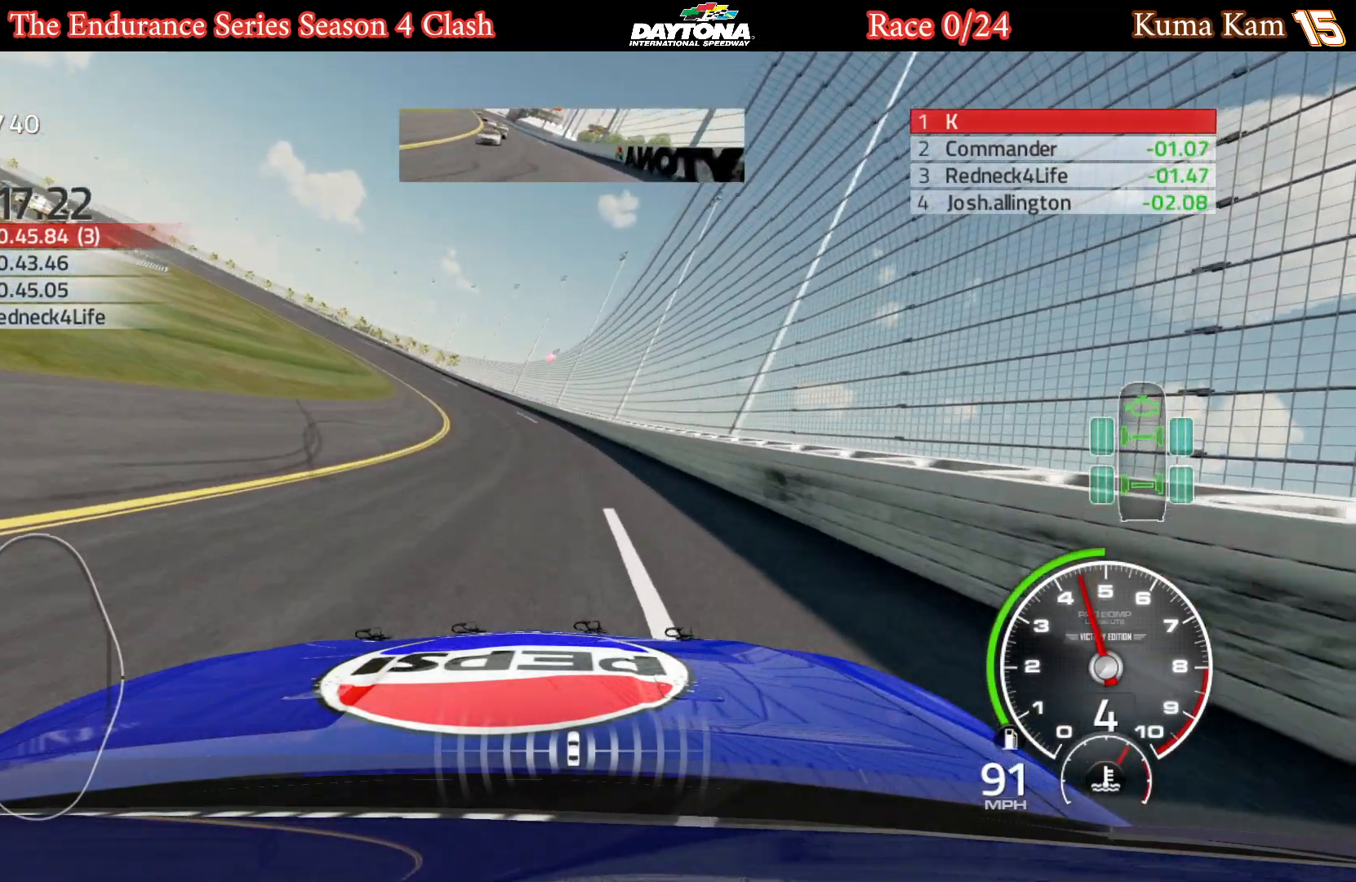
{"buttons": [], "left_stick": "center", "right_stick": "center", "events": [[100, "left_stick", "center"], [500, "R2", "up"]]}
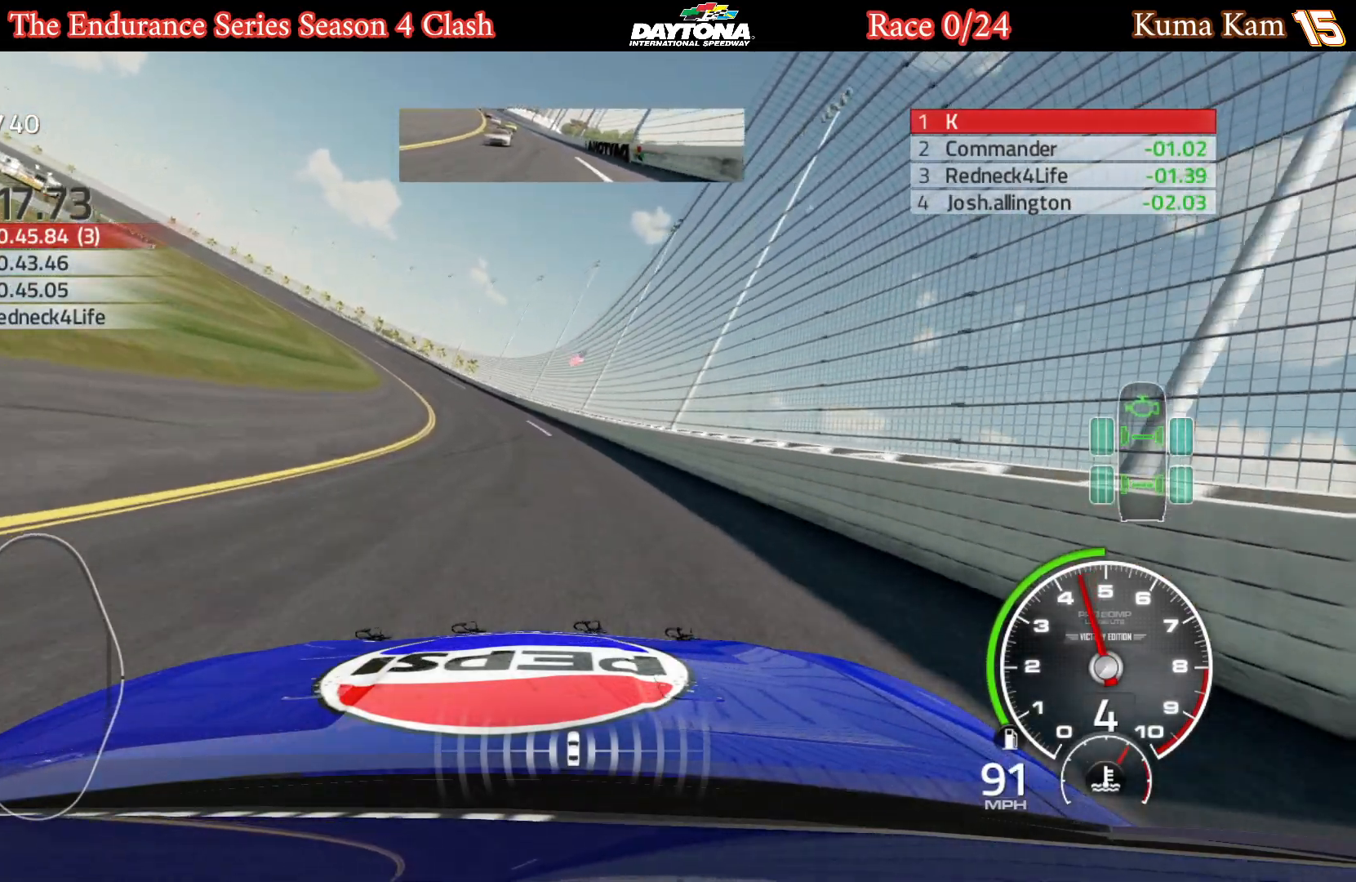
{"buttons": [], "left_stick": "left", "right_stick": "center", "events": [[17, "left_stick", "left"], [167, "left_stick", "center"], [267, "left_stick", "left"], [400, "left_stick", "center"], [500, "left_stick", "left"]]}
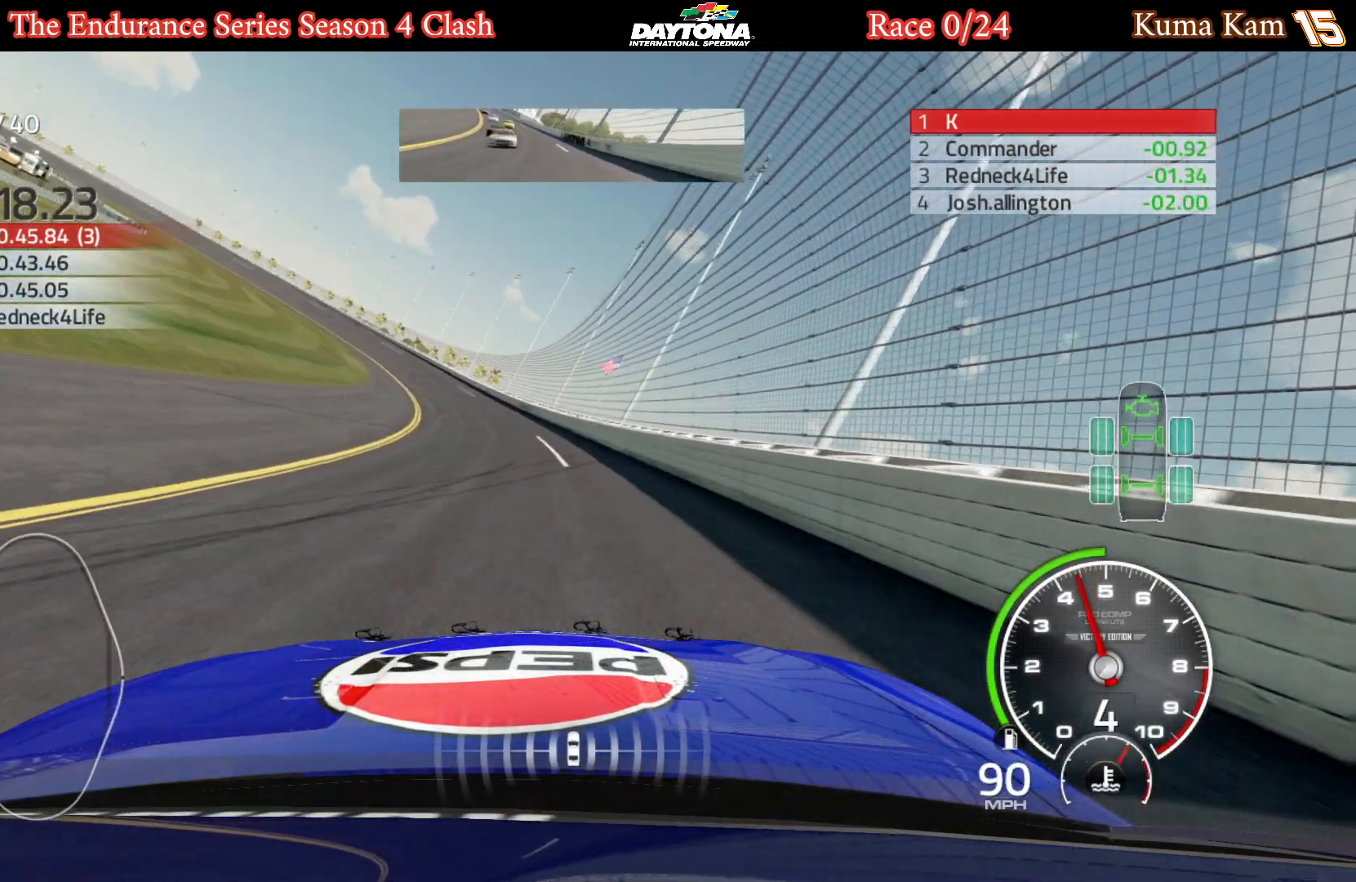
{"buttons": [], "left_stick": "center", "right_stick": "center", "events": [[133, "left_stick", "center"], [283, "left_stick", "left"], [417, "left_stick", "center"]]}
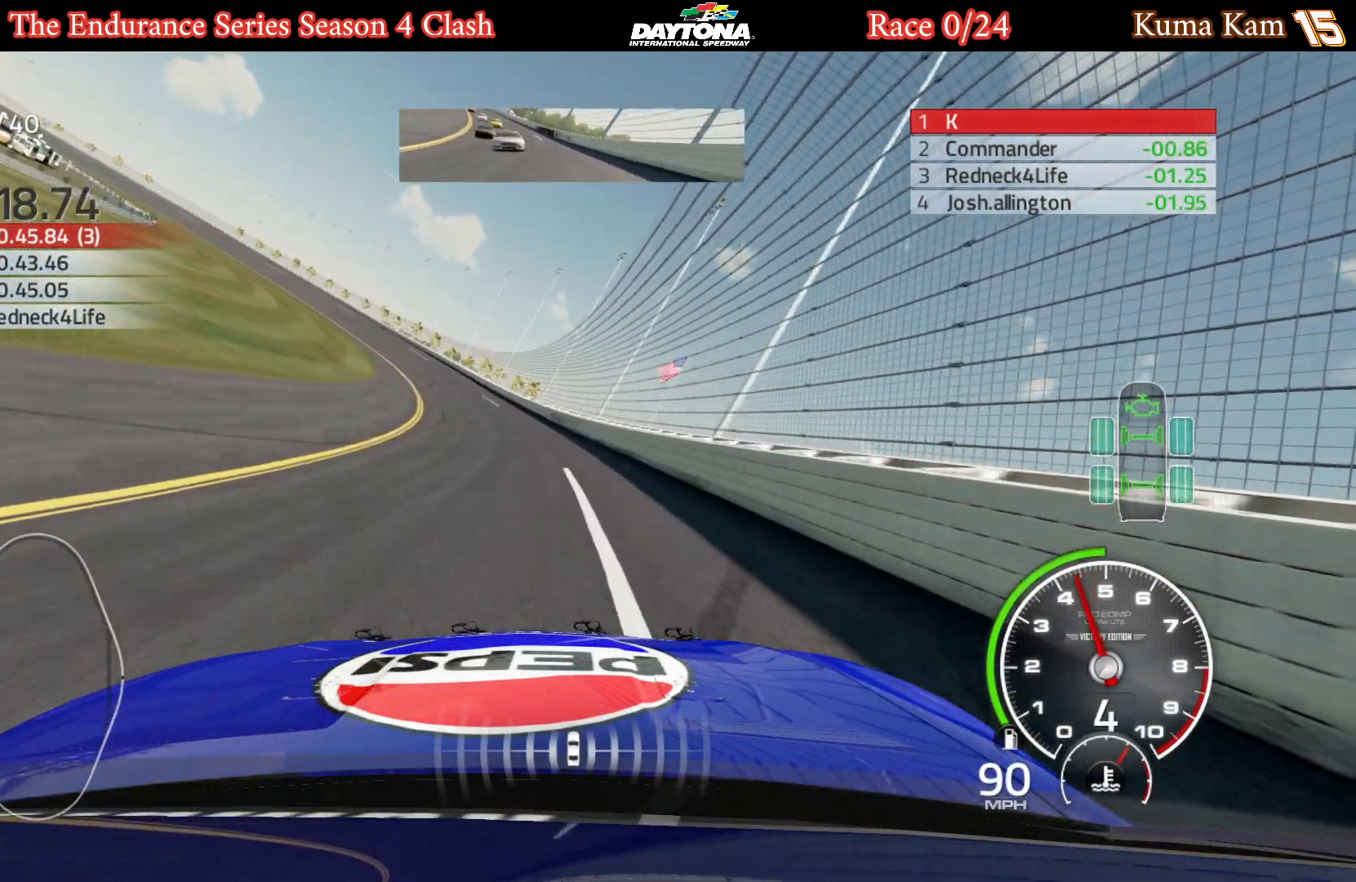
{"buttons": ["R2"], "left_stick": "center", "right_stick": "center", "events": [[33, "left_stick", "left"], [167, "left_stick", "center"], [317, "left_stick", "left"], [350, "R2", "down"], [450, "left_stick", "center"]]}
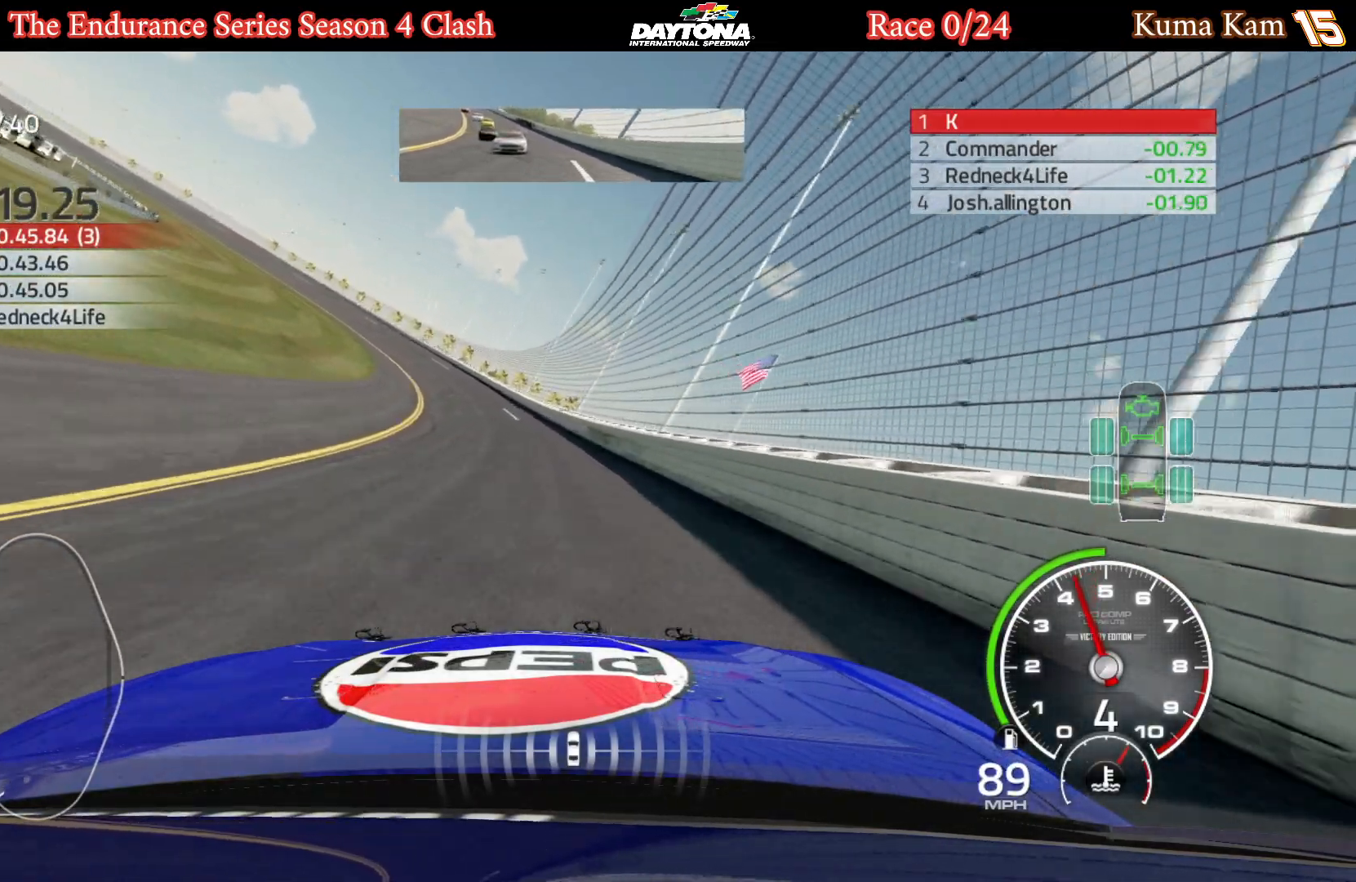
{"buttons": ["R2"], "left_stick": "center", "right_stick": "center", "events": [[67, "left_stick", "down-left"], [217, "left_stick", "center"], [333, "left_stick", "left"], [467, "left_stick", "center"]]}
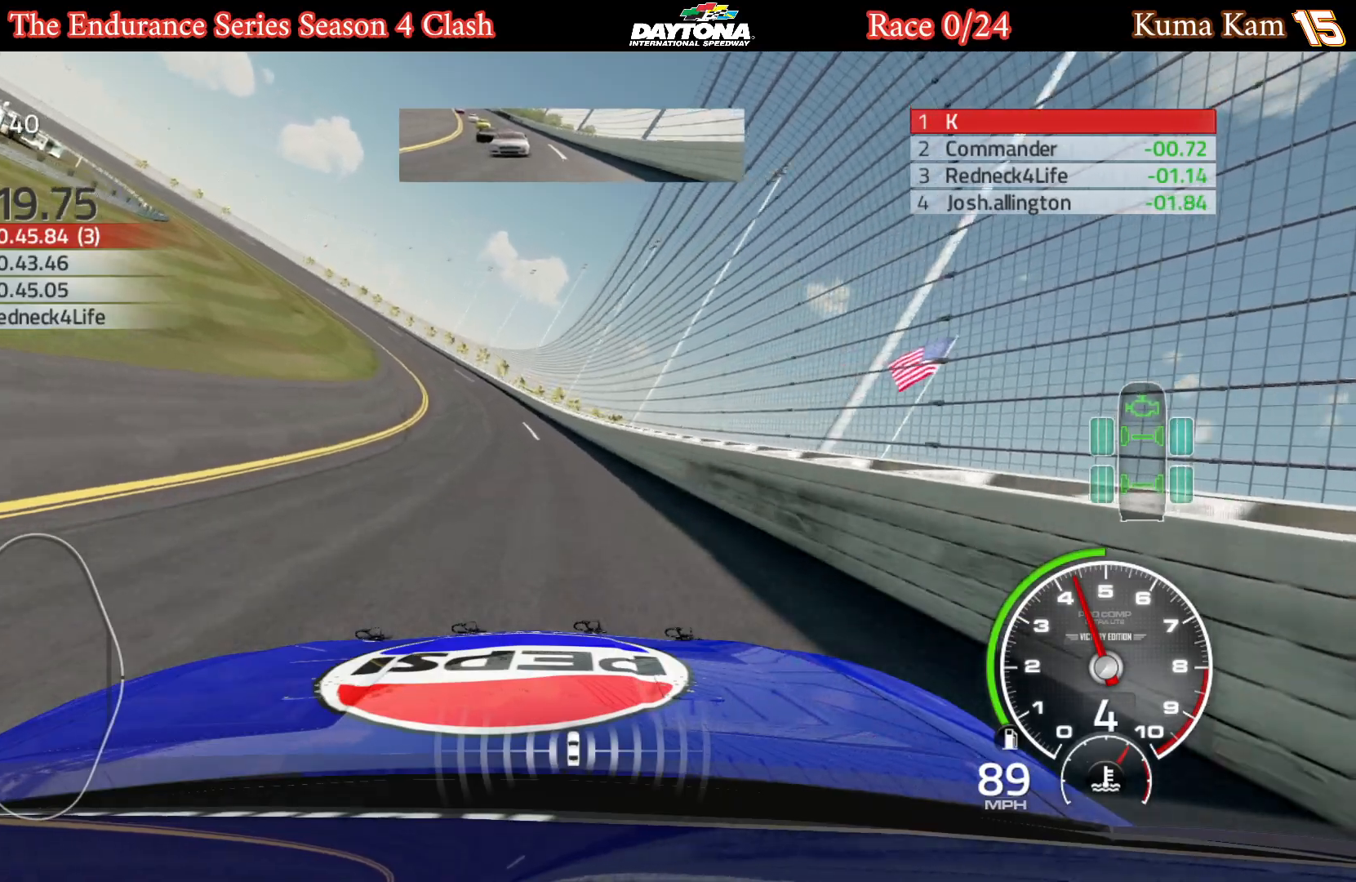
{"buttons": ["R2"], "left_stick": "center", "right_stick": "center", "events": [[67, "left_stick", "left"], [200, "left_stick", "center"], [300, "left_stick", "down-left"], [433, "left_stick", "center"]]}
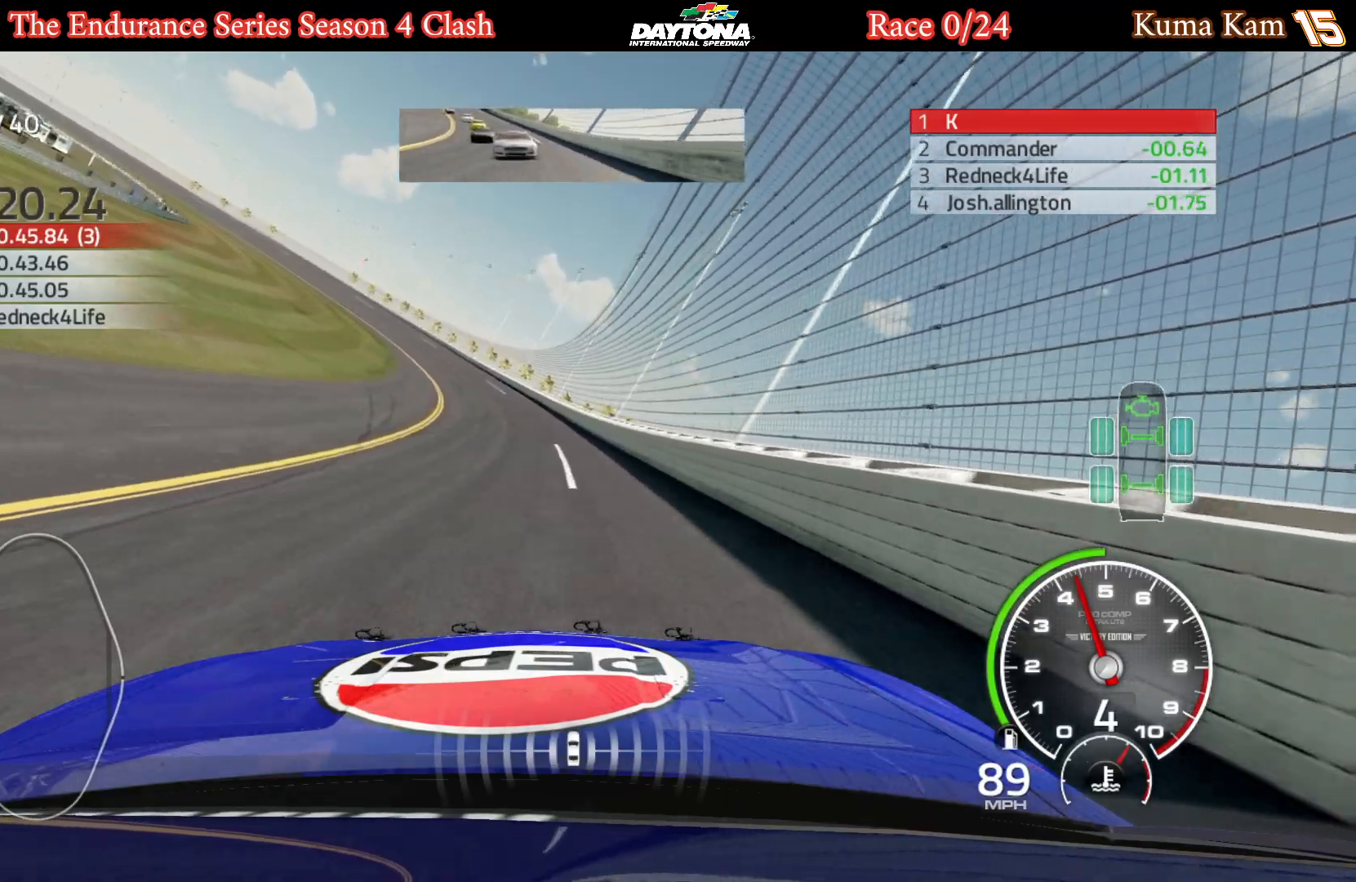
{"buttons": ["R2"], "left_stick": "center", "right_stick": "center", "events": [[100, "left_stick", "down-left"], [150, "left_stick", "left"], [283, "left_stick", "center"], [350, "left_stick", "left"], [500, "left_stick", "center"]]}
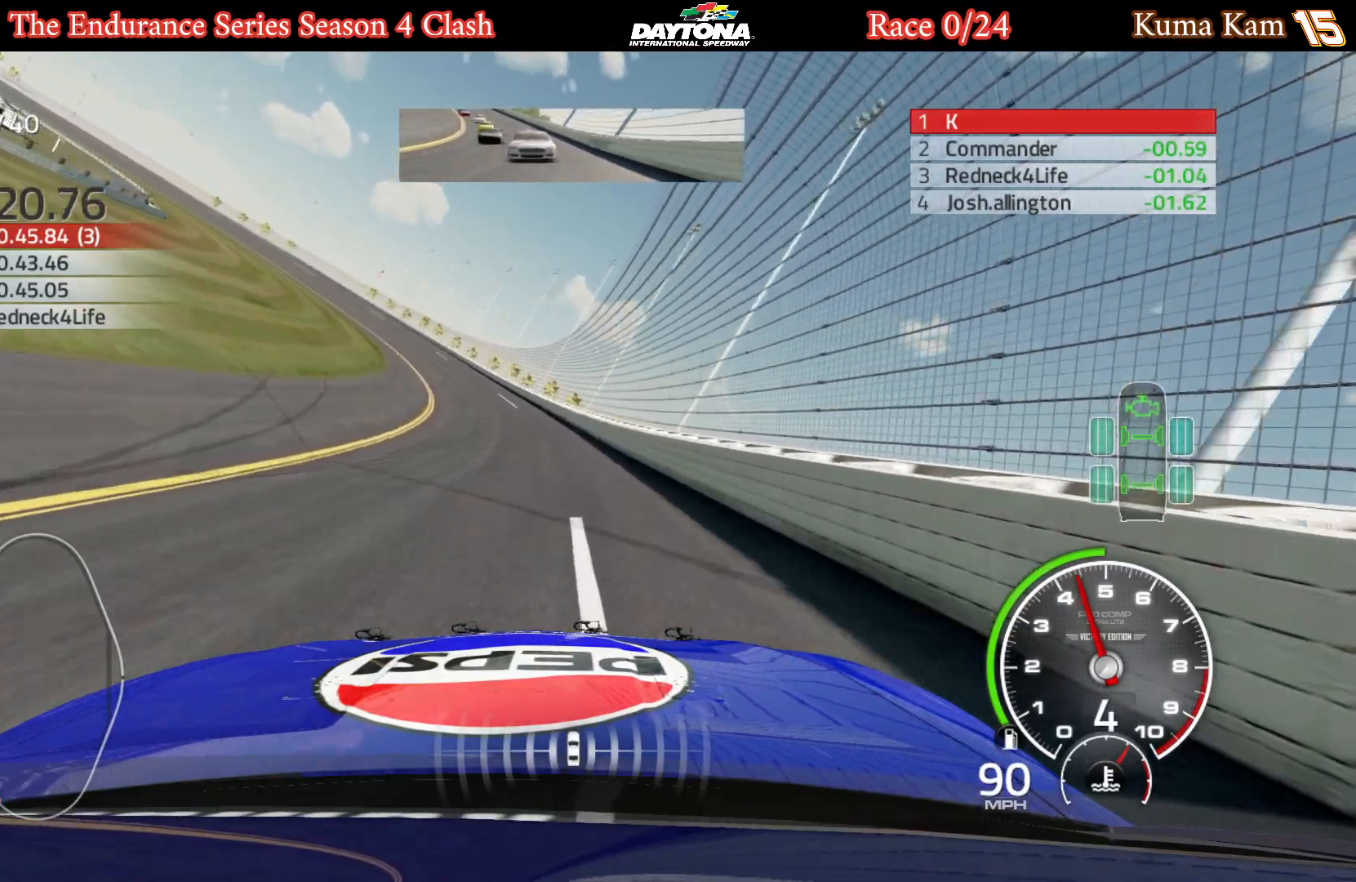
{"buttons": ["R2"], "left_stick": "down-left", "right_stick": "center", "events": [[117, "left_stick", "down-left"], [267, "left_stick", "center"], [383, "left_stick", "down-left"]]}
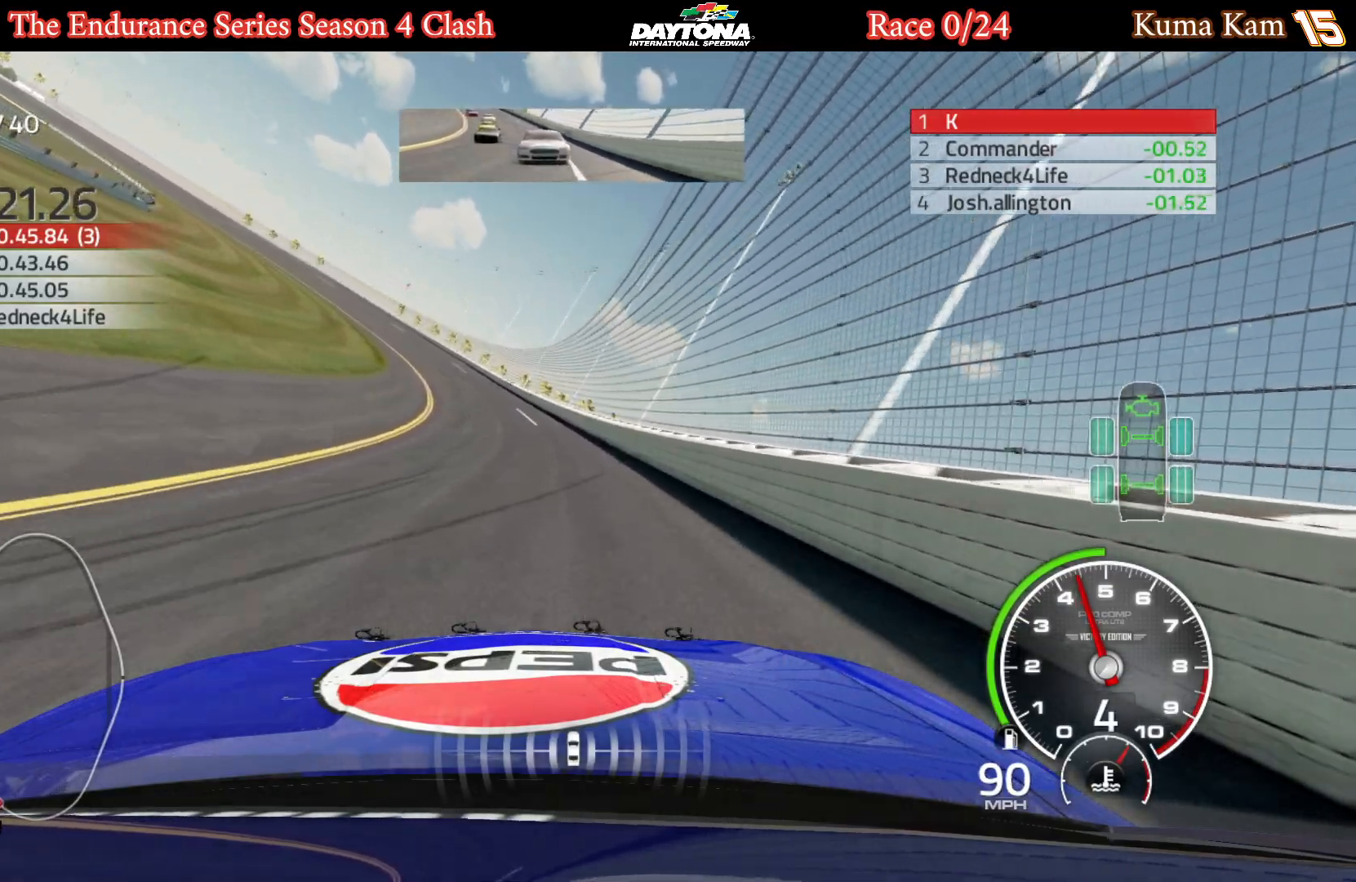
{"buttons": ["R2"], "left_stick": "down-left", "right_stick": "center", "events": [[33, "left_stick", "center"], [133, "left_stick", "down-left"], [283, "left_stick", "center"], [367, "left_stick", "down-left"]]}
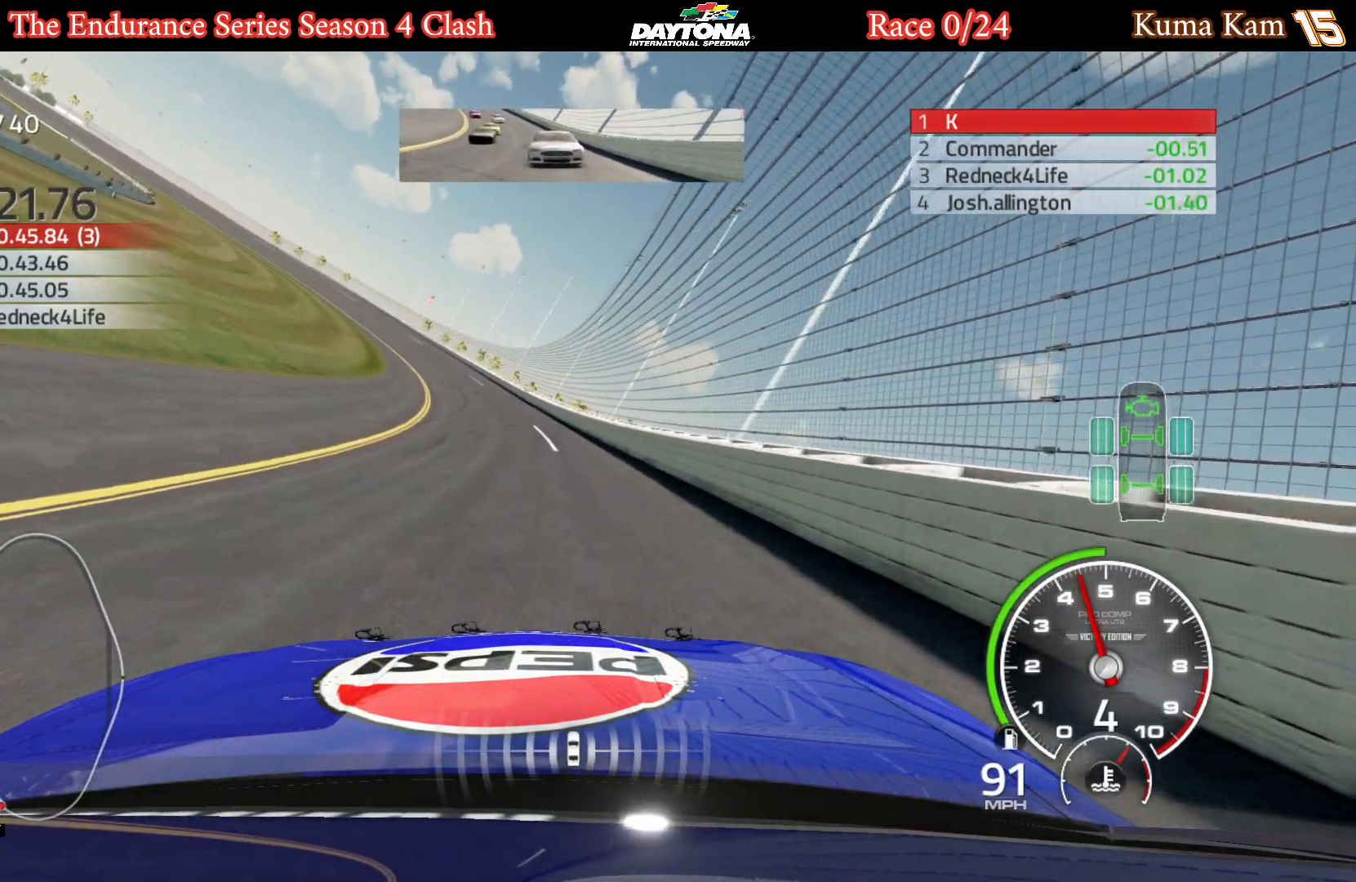
{"buttons": [], "left_stick": "left", "right_stick": "center", "events": [[17, "left_stick", "center"], [117, "left_stick", "left"], [267, "left_stick", "center"], [350, "R2", "up"], [400, "left_stick", "left"]]}